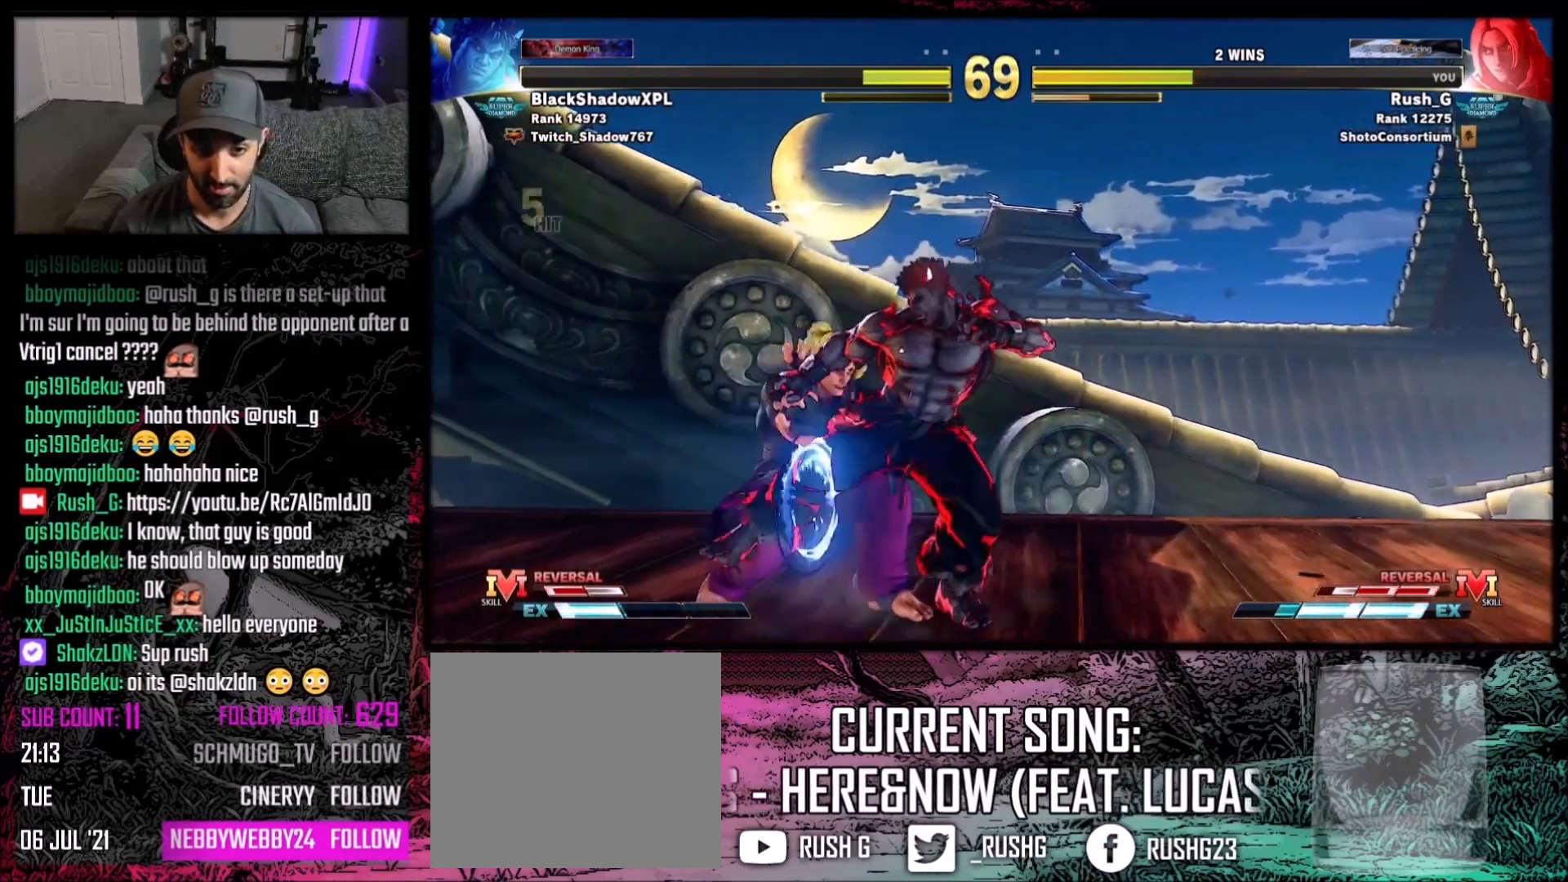
Gameplay with a controller (Xbox layout); each line is a JSON object with the inputs held at the frame after it. "events" lists button and stick changes between this image and that frame as [ms after this image, input, new state], when the widget could be followed in between. Not read: L3 R3.
{"buttons": ["DPAD_DOWN", "DPAD_LEFT"], "events": []}
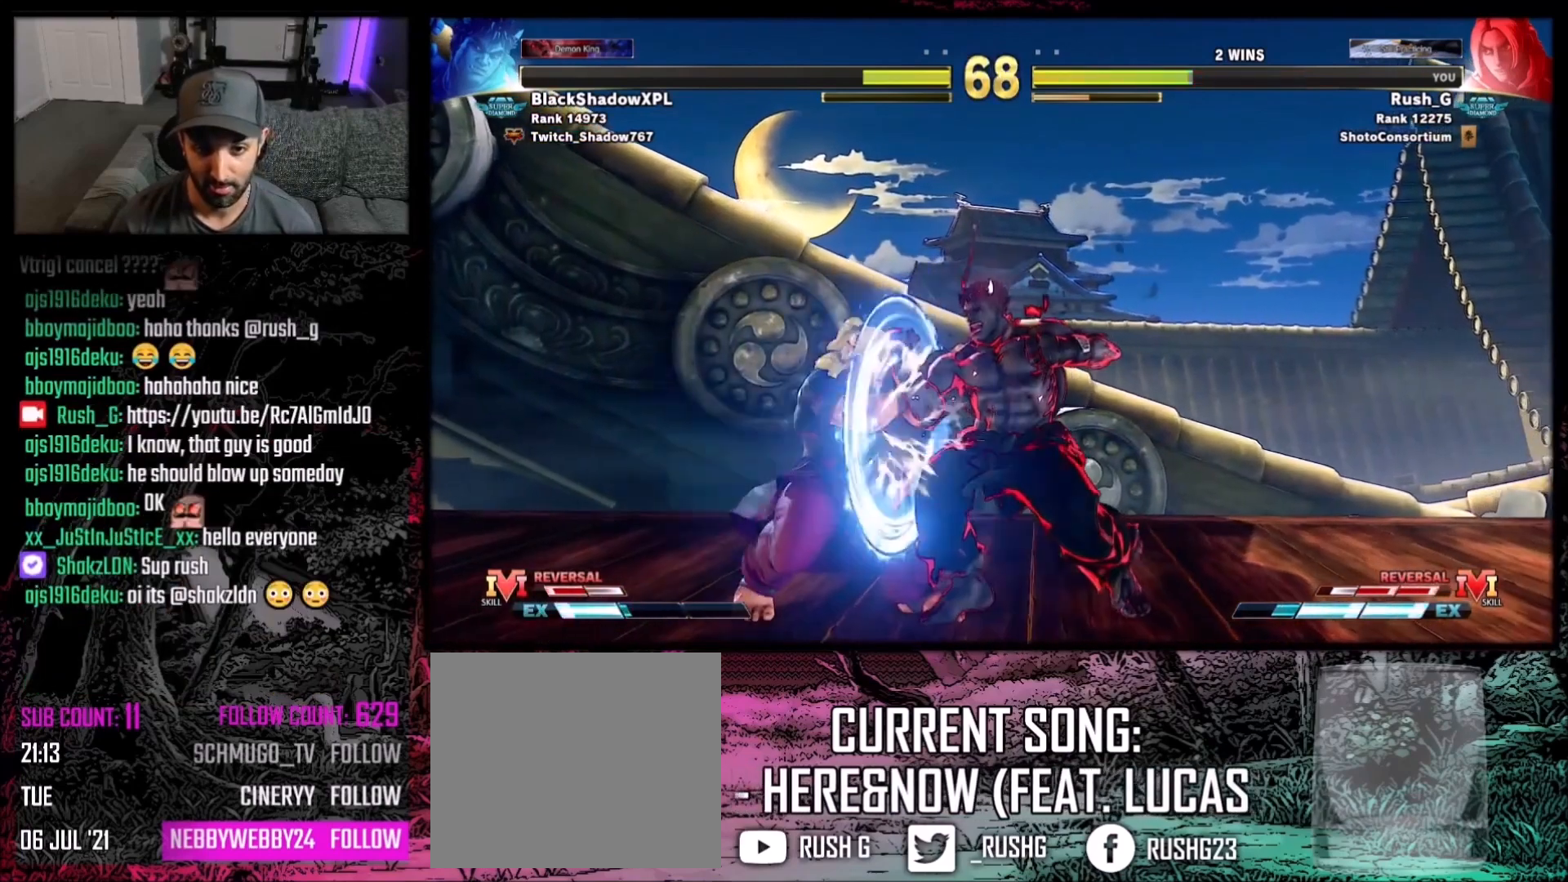
{"buttons": ["DPAD_LEFT"], "events": [[167, "DPAD_DOWN", "up"]]}
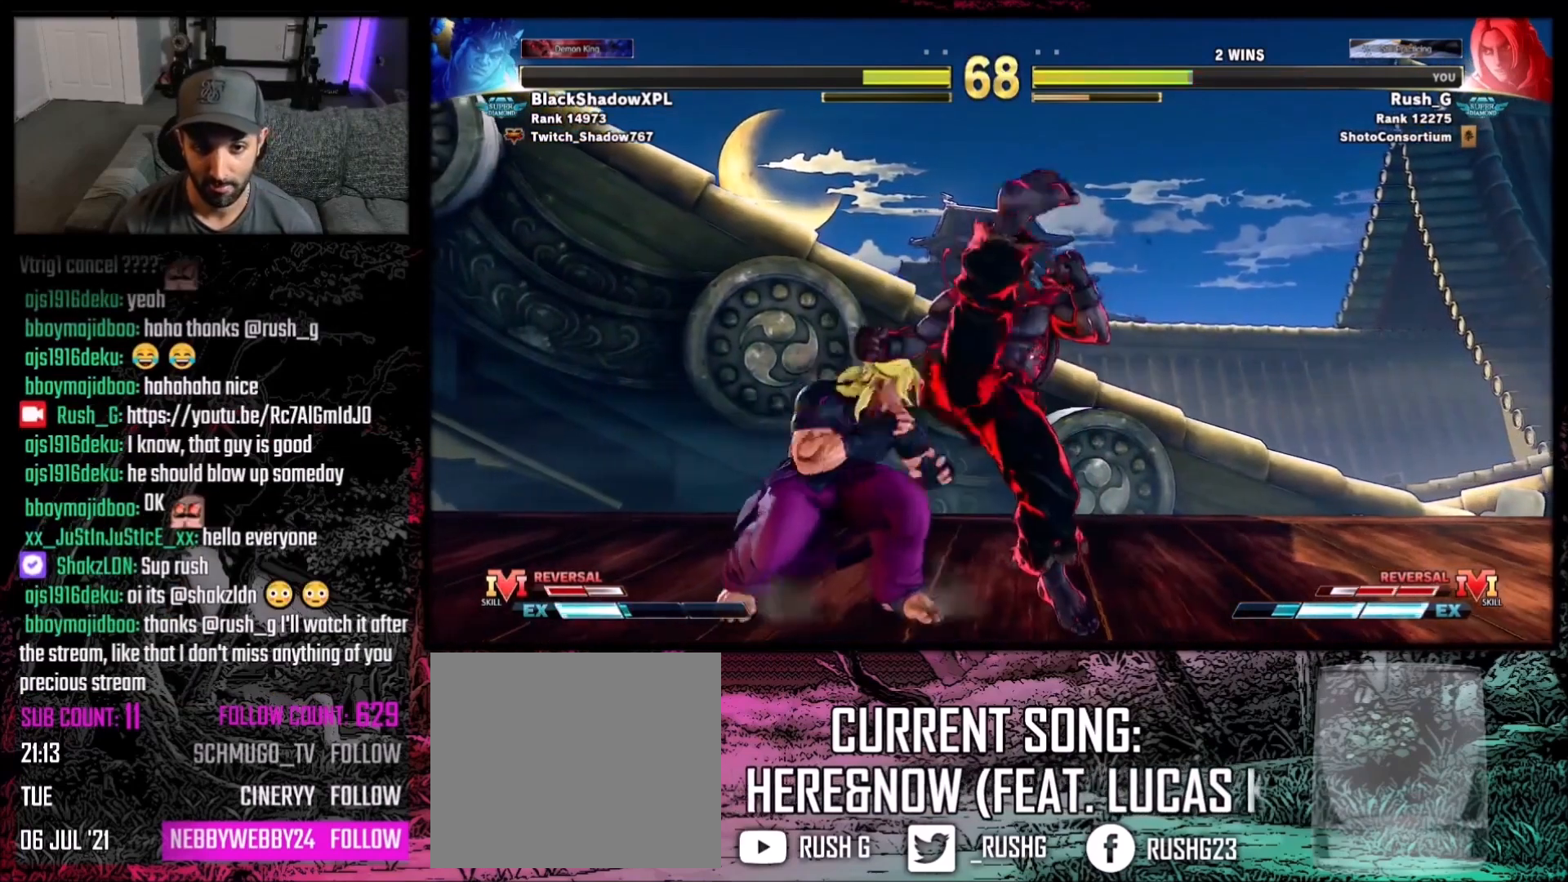
{"buttons": [], "events": [[300, "DPAD_LEFT", "up"]]}
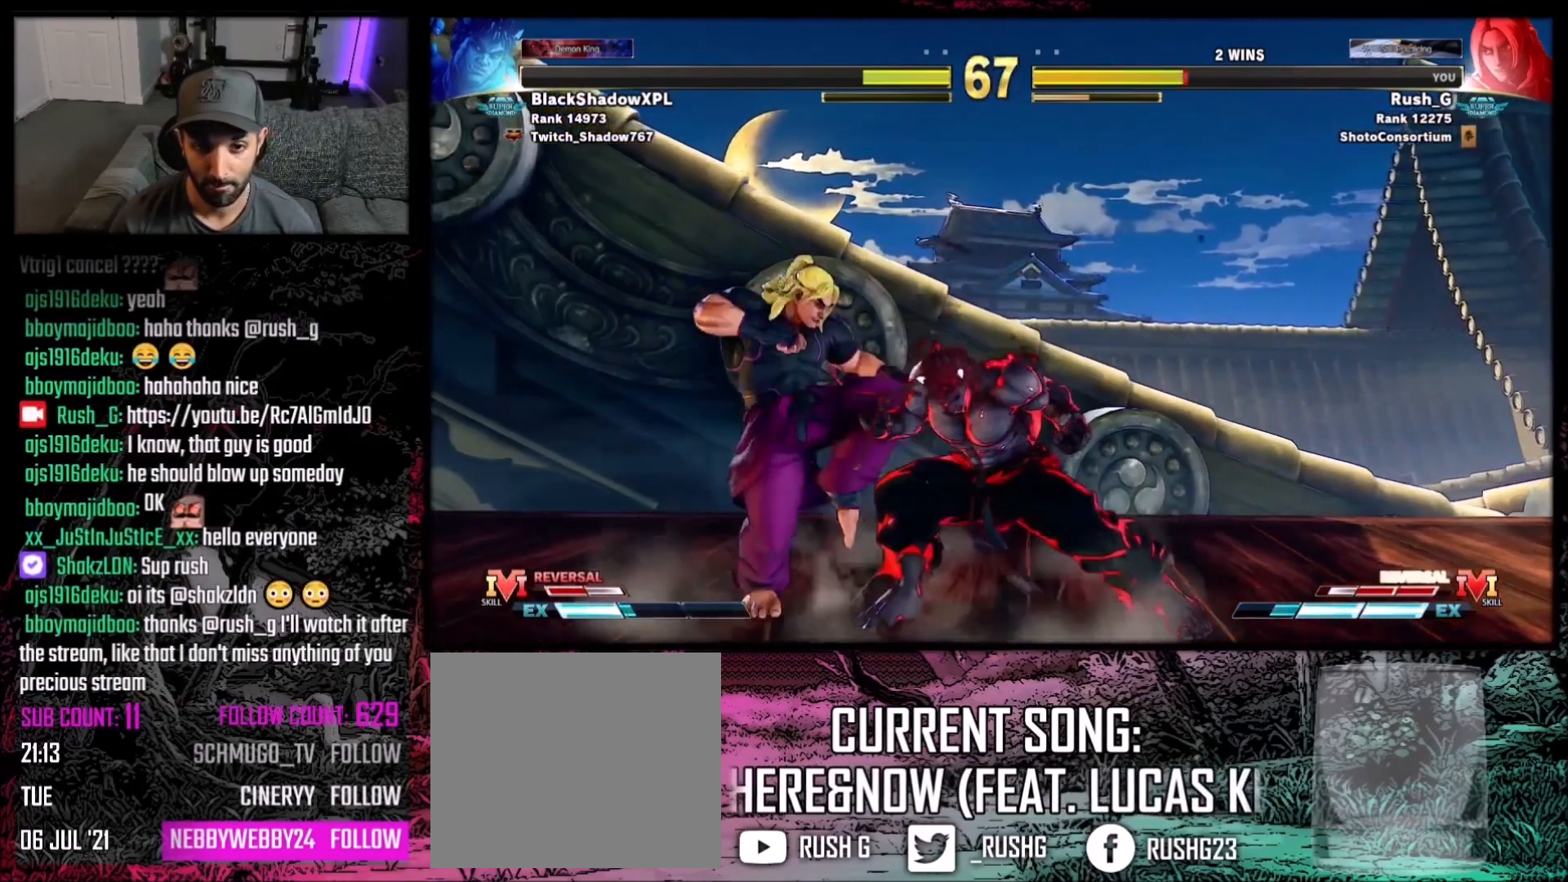
{"buttons": ["DPAD_LEFT"], "events": [[133, "X", "down"], [200, "X", "up"], [300, "DPAD_LEFT", "down"]]}
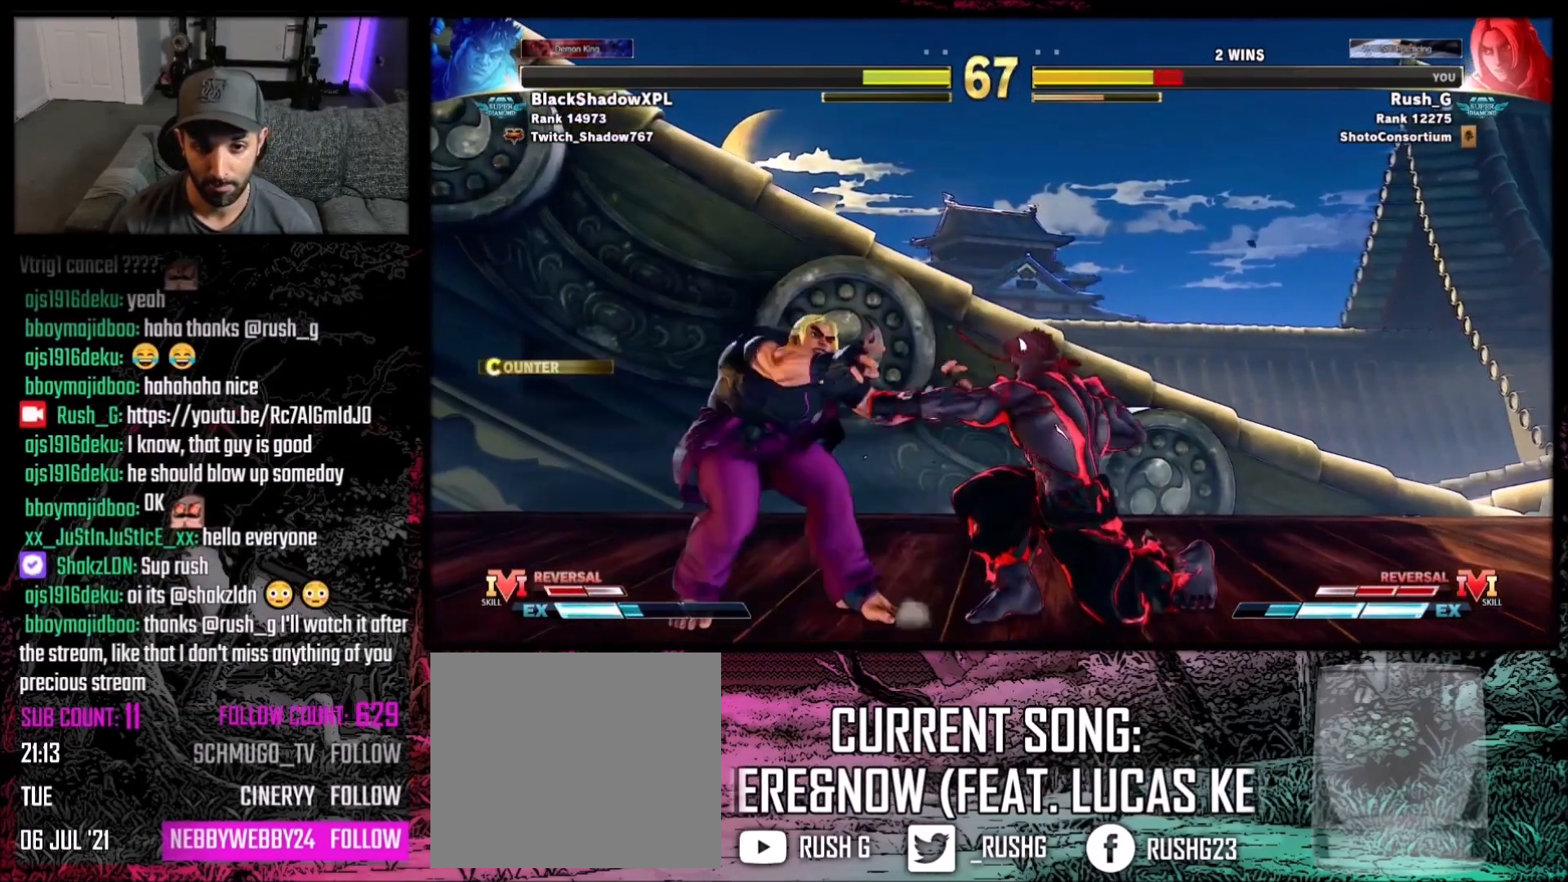
{"buttons": ["DPAD_UP", "DPAD_LEFT"], "events": [[34, "DPAD_LEFT", "up"], [67, "DPAD_LEFT", "down"], [334, "DPAD_UP", "down"]]}
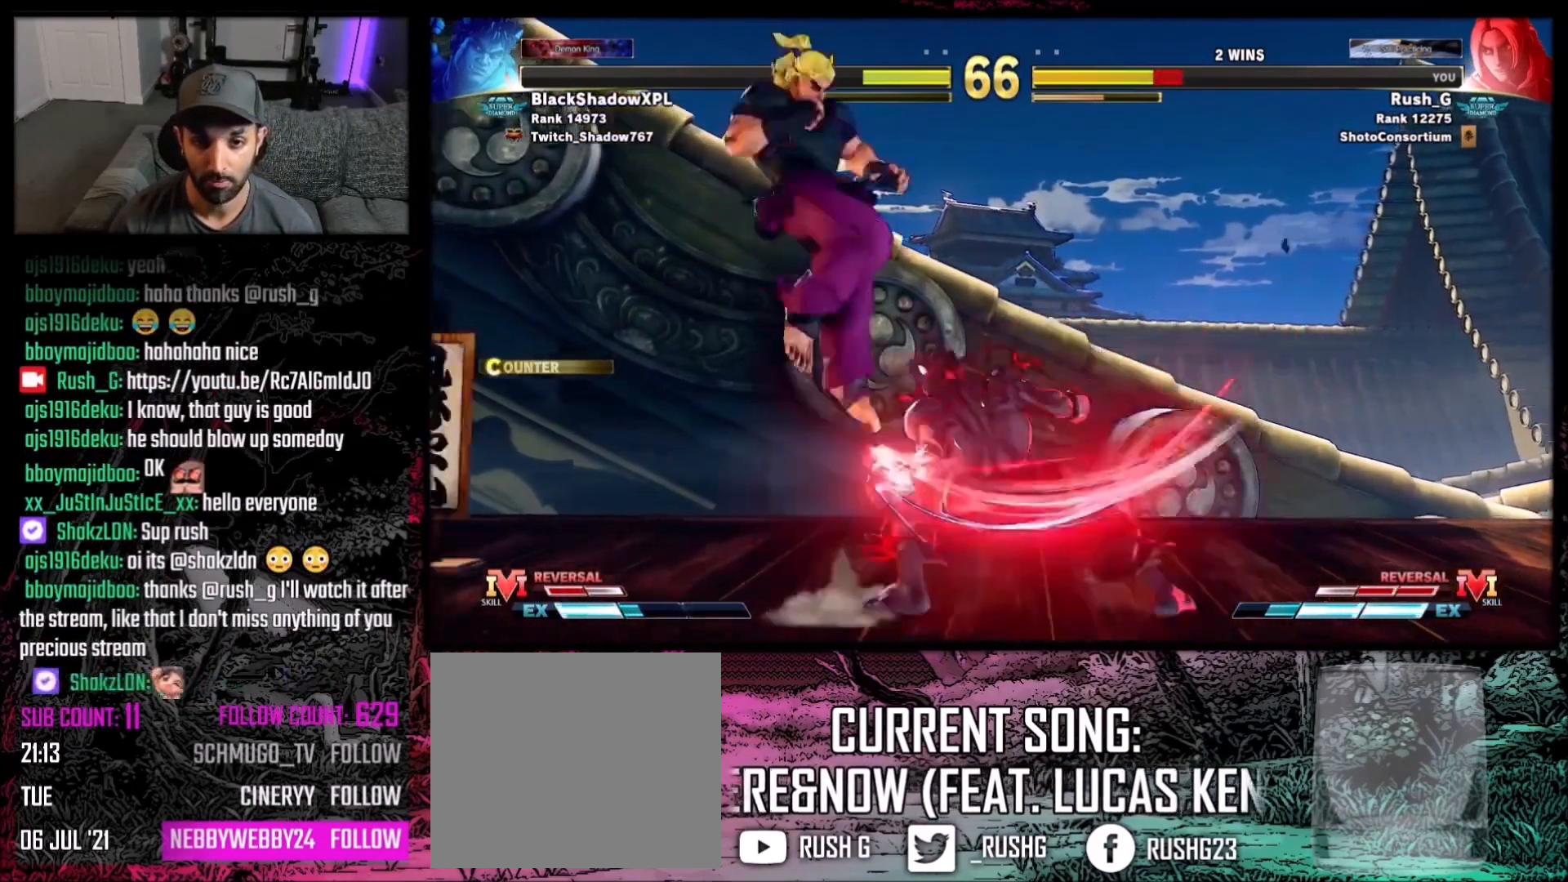
{"buttons": [], "events": [[33, "DPAD_LEFT", "up"], [33, "DPAD_UP", "up"], [300, "R2", "down"], [400, "R2", "up"]]}
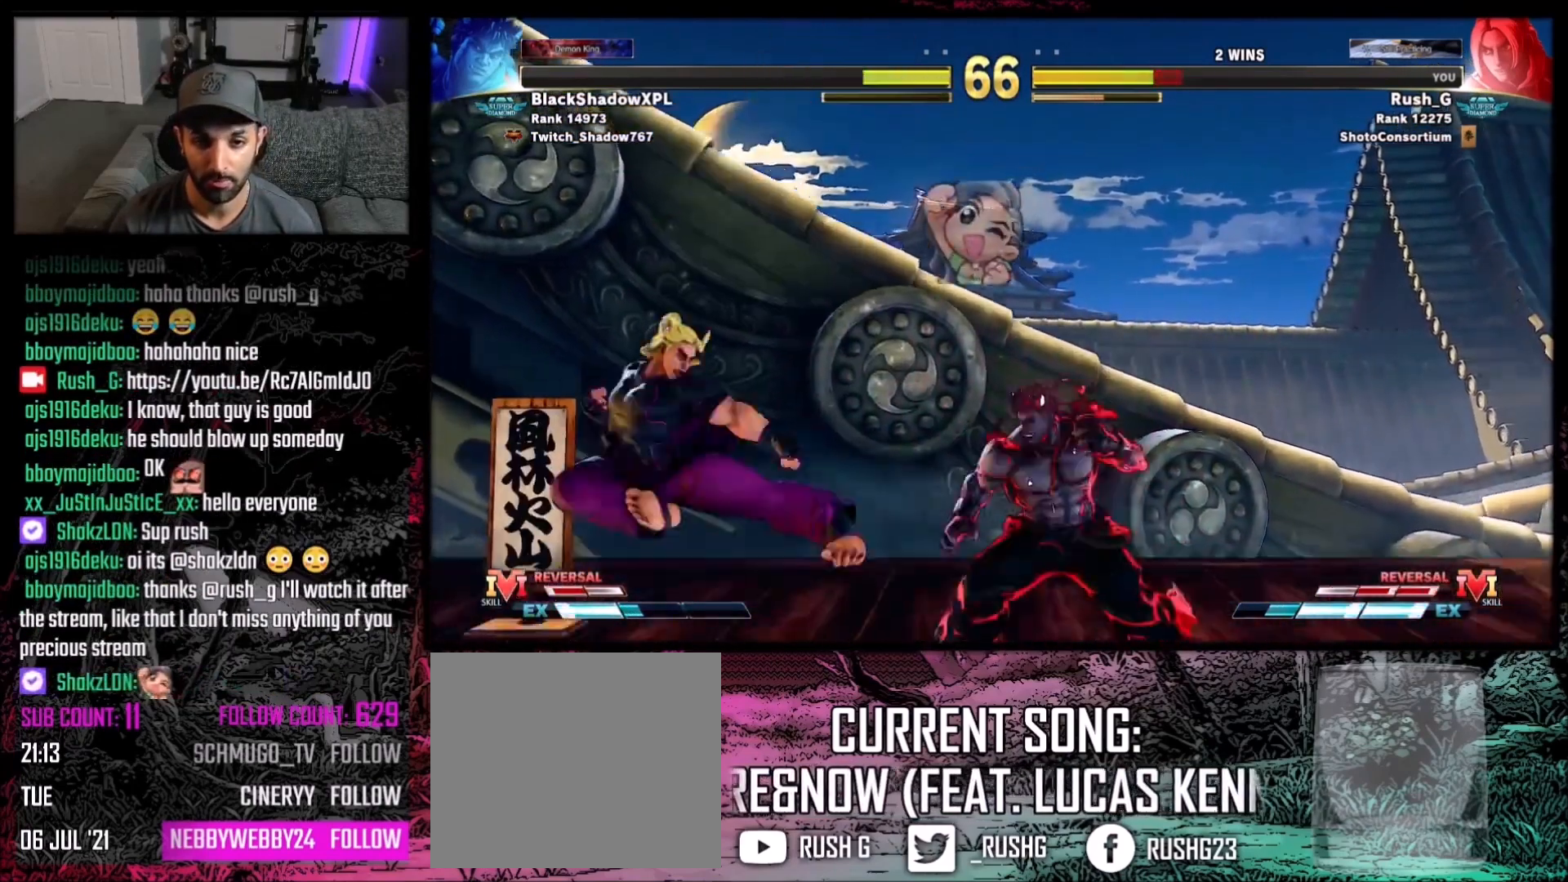
{"buttons": ["DPAD_DOWN", "DPAD_LEFT"], "events": [[67, "DPAD_LEFT", "down"], [100, "DPAD_DOWN", "down"], [200, "Y", "down"], [367, "Y", "up"]]}
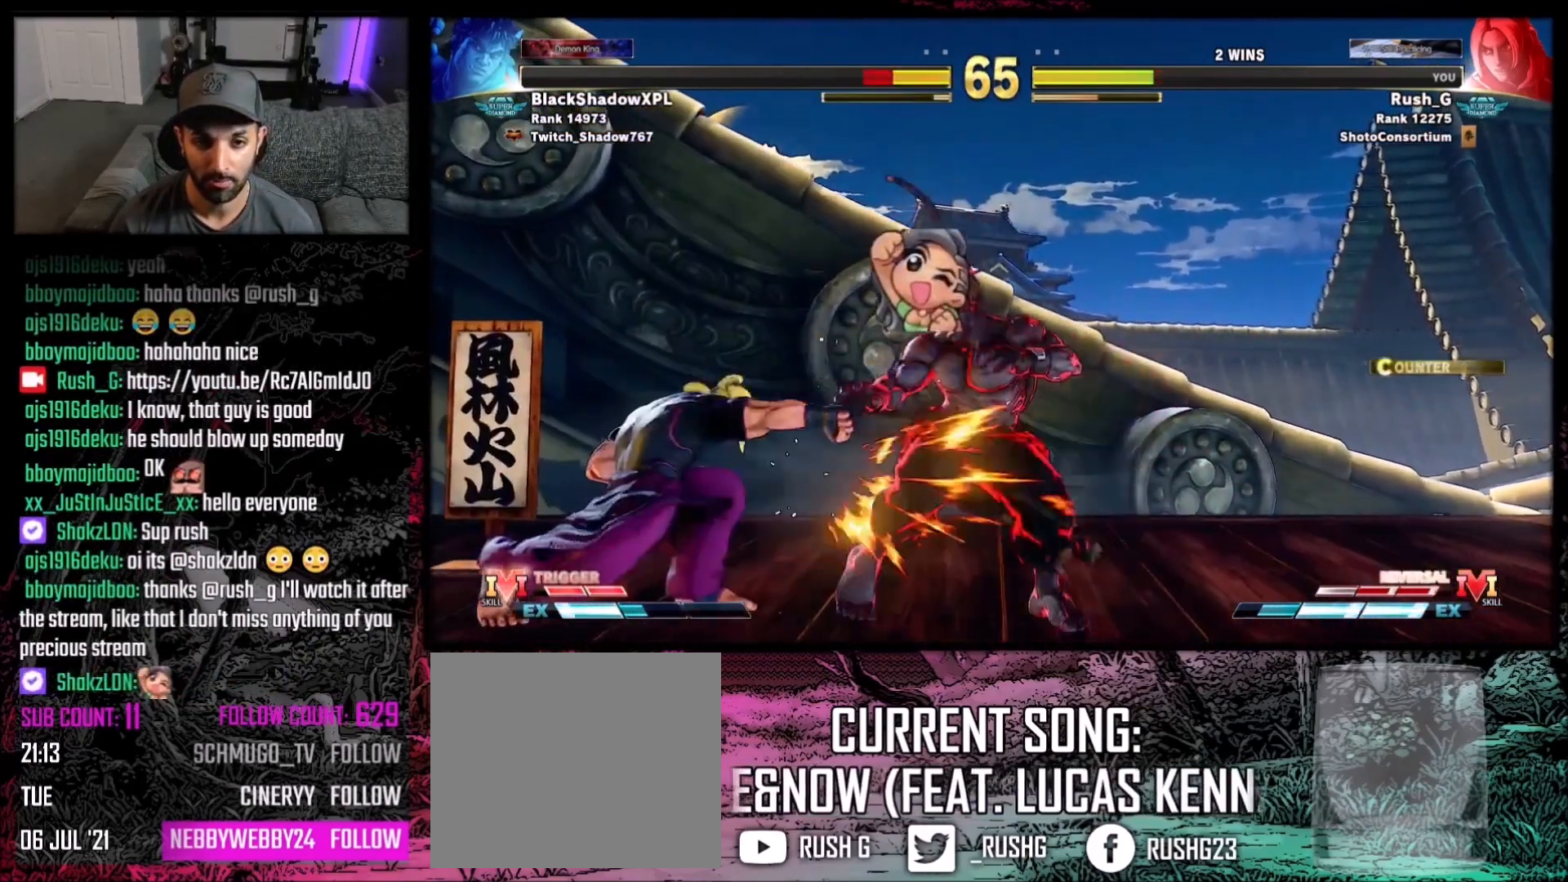
{"buttons": ["DPAD_LEFT"], "events": [[400, "DPAD_DOWN", "up"]]}
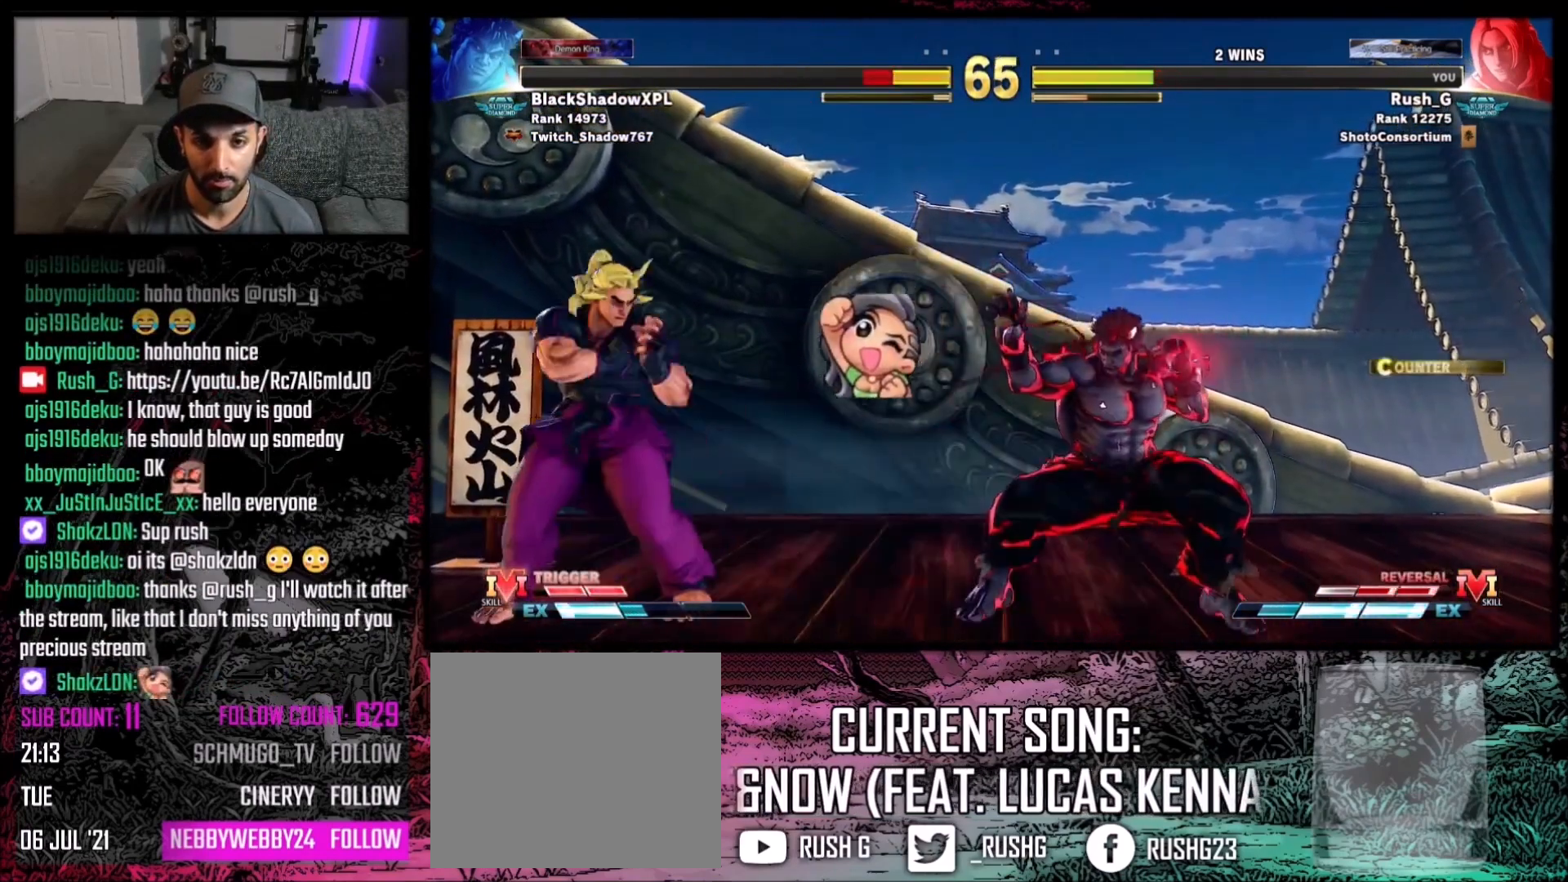
{"buttons": ["DPAD_DOWN", "DPAD_LEFT"], "events": [[34, "DPAD_DOWN", "down"]]}
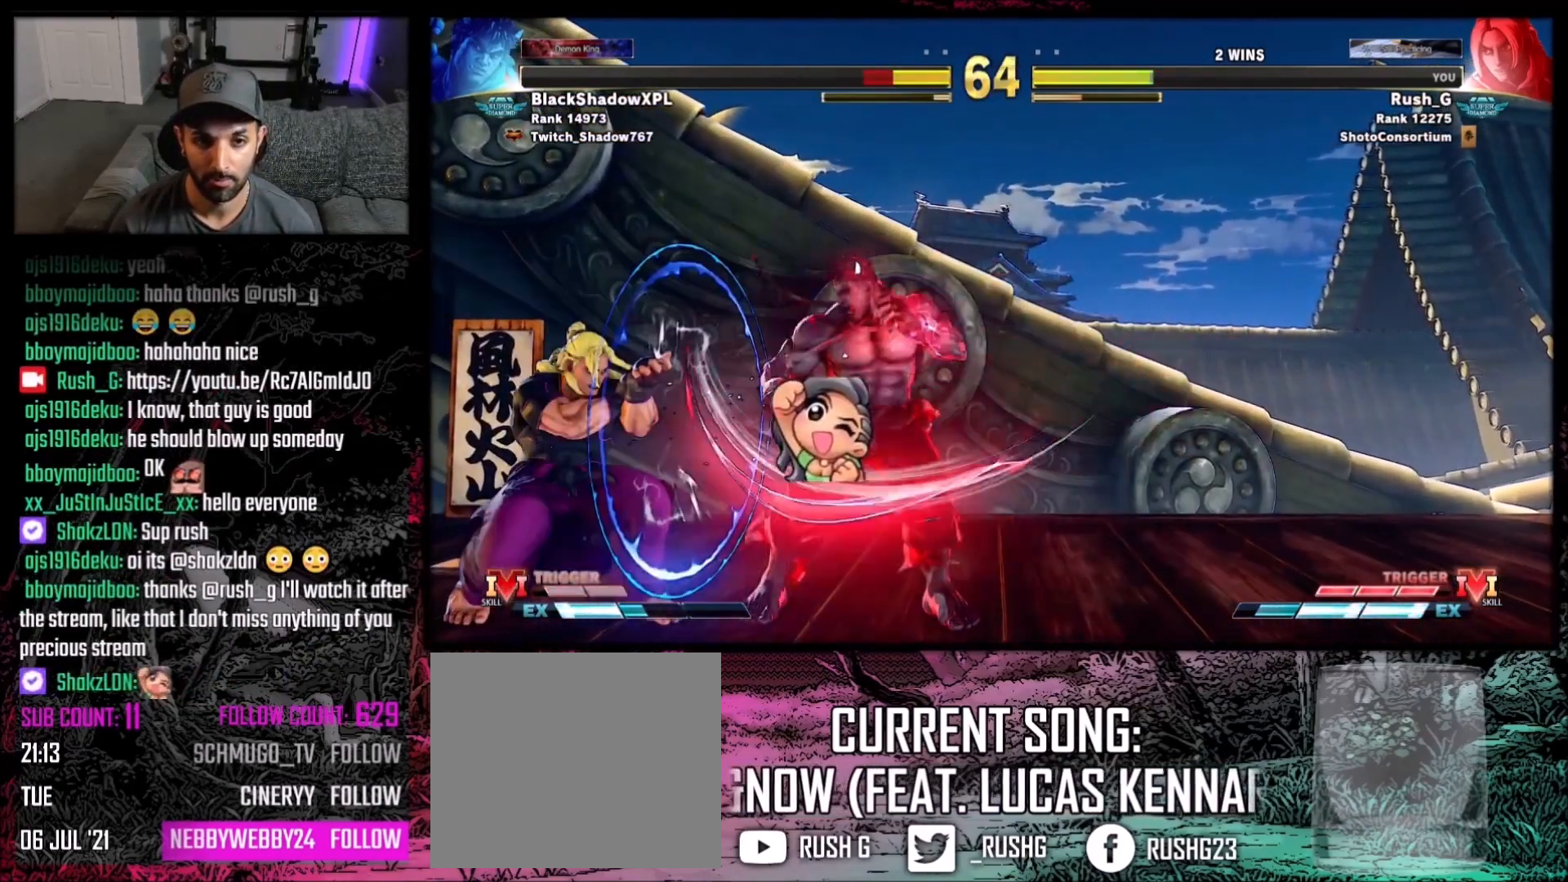
{"buttons": ["DPAD_DOWN"], "events": [[33, "DPAD_DOWN", "up"], [66, "DPAD_LEFT", "up"], [233, "DPAD_DOWN", "down"], [233, "DPAD_LEFT", "down"], [500, "DPAD_LEFT", "up"]]}
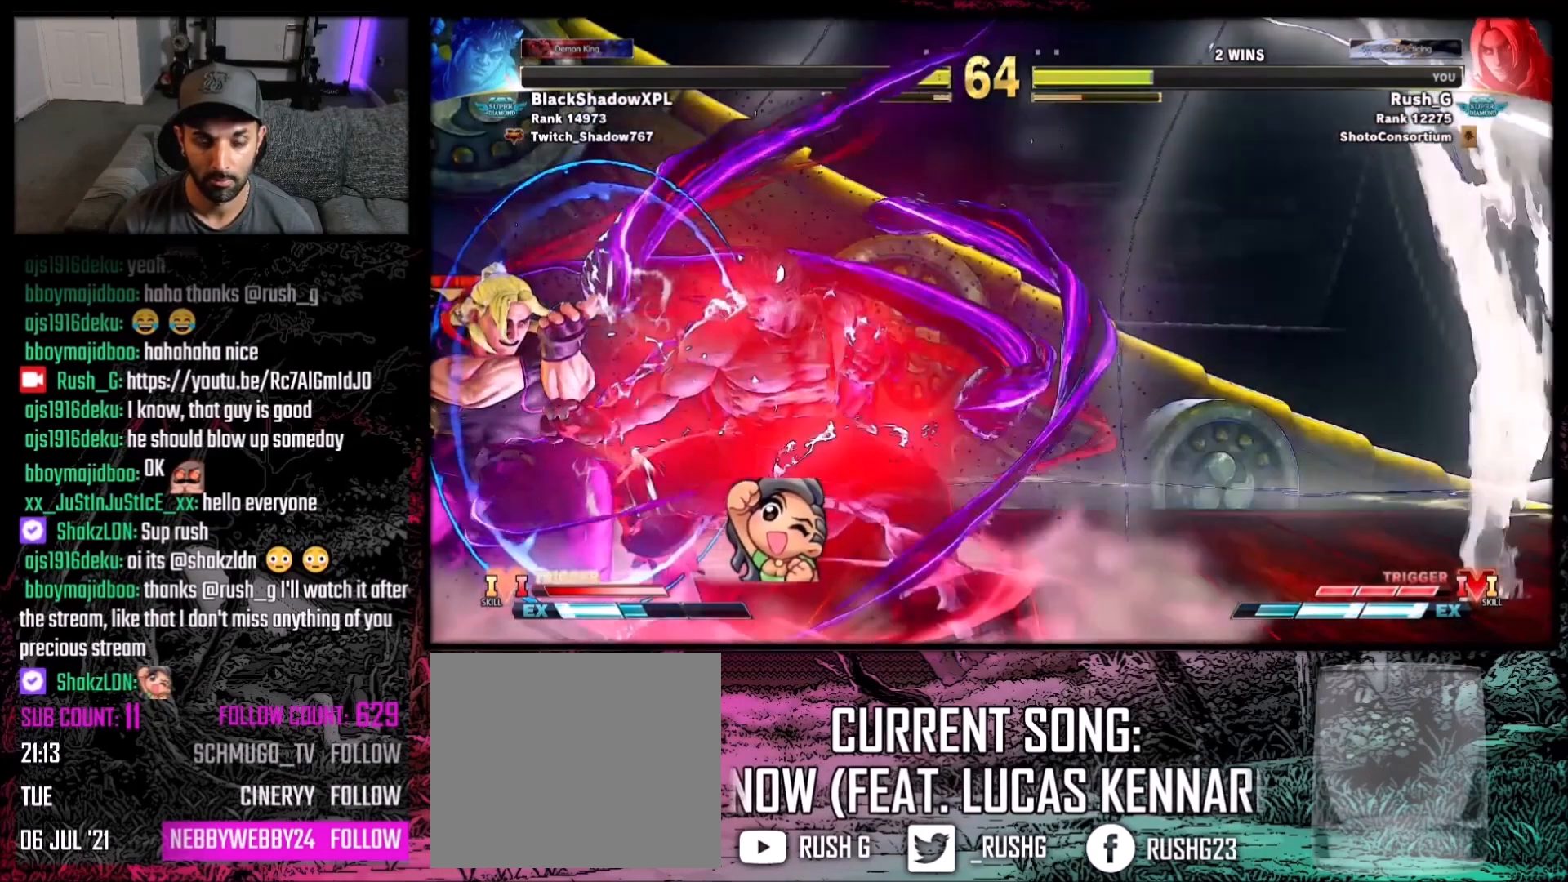
{"buttons": ["DPAD_DOWN", "DPAD_LEFT"], "events": [[34, "DPAD_DOWN", "up"], [300, "DPAD_DOWN", "down"], [300, "DPAD_LEFT", "down"]]}
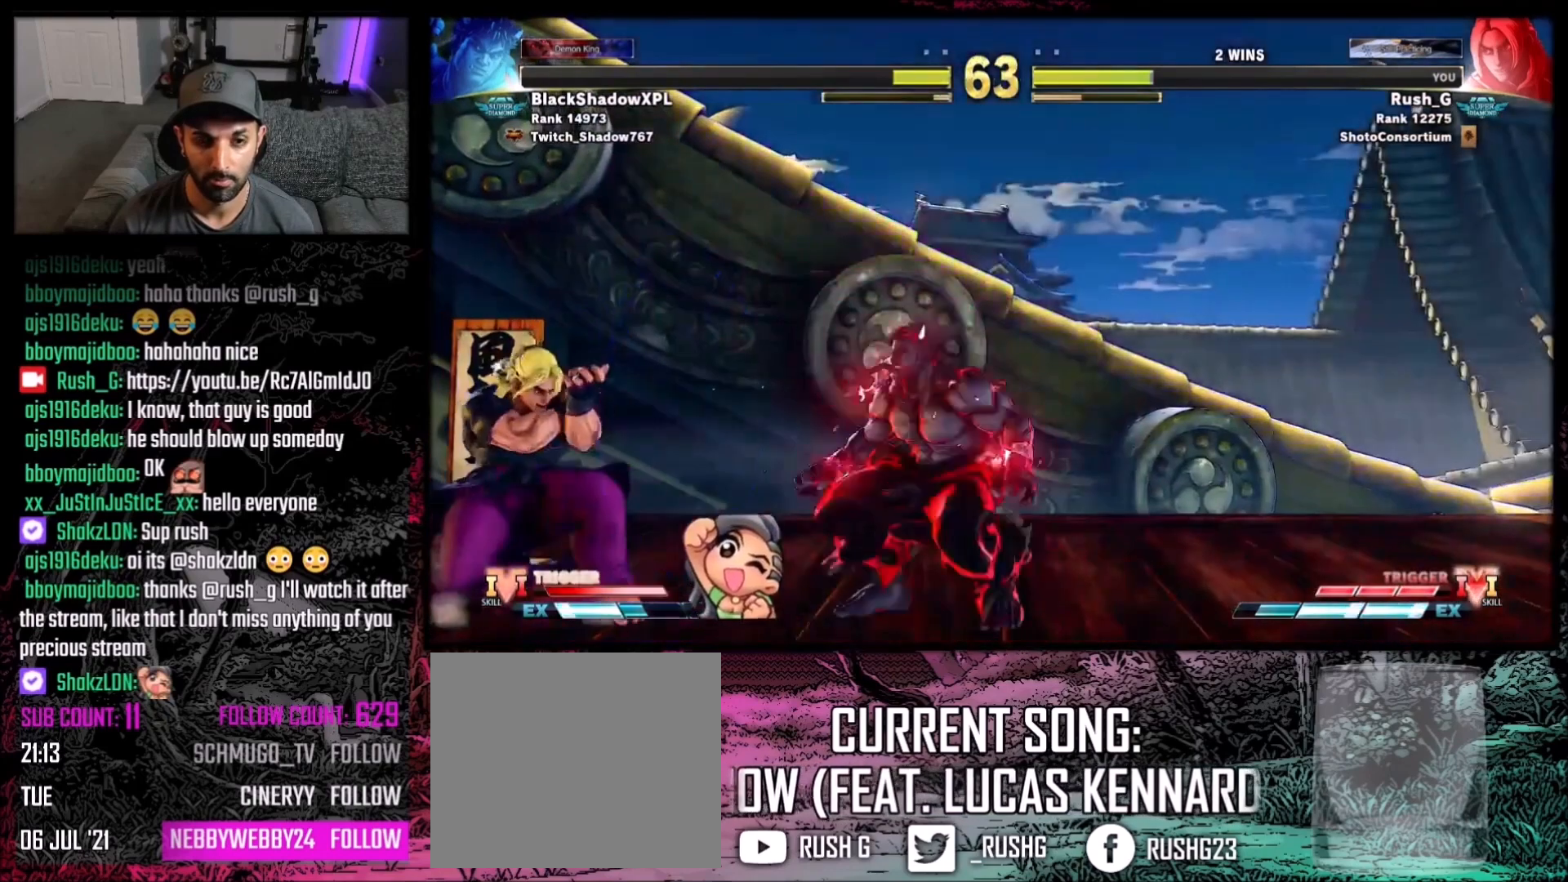
{"buttons": ["DPAD_LEFT"], "events": [[400, "DPAD_LEFT", "up"], [433, "DPAD_RIGHT", "down"], [467, "DPAD_RIGHT", "up"], [500, "DPAD_DOWN", "up"], [500, "DPAD_LEFT", "down"]]}
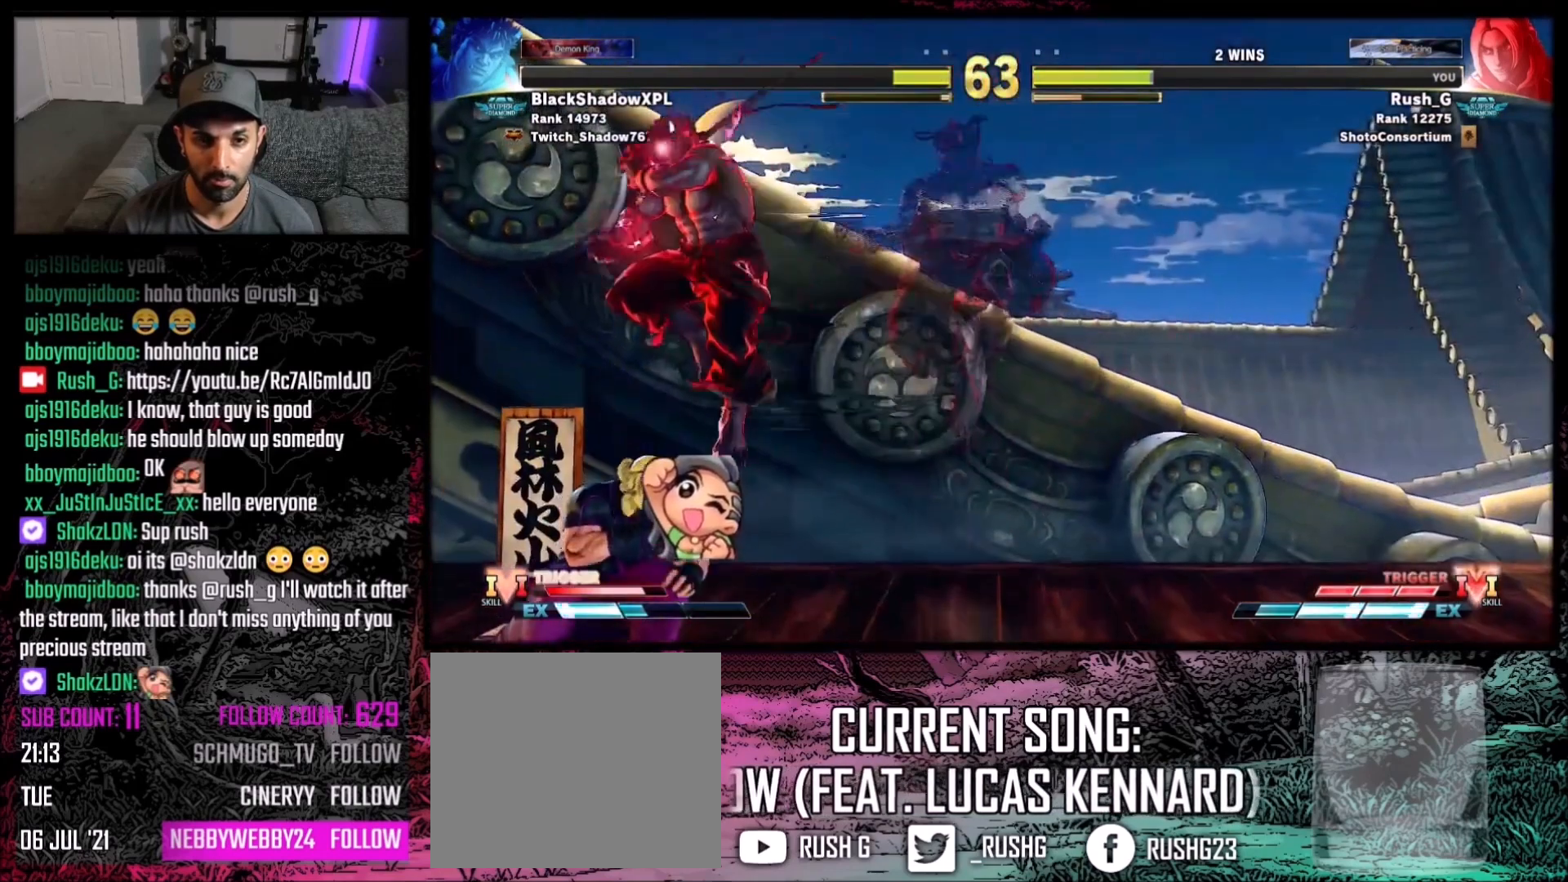
{"buttons": ["DPAD_DOWN", "DPAD_RIGHT"], "events": [[200, "DPAD_DOWN", "down"], [200, "DPAD_LEFT", "up"], [200, "DPAD_RIGHT", "down"], [234, "DPAD_DOWN", "up"], [467, "DPAD_DOWN", "down"]]}
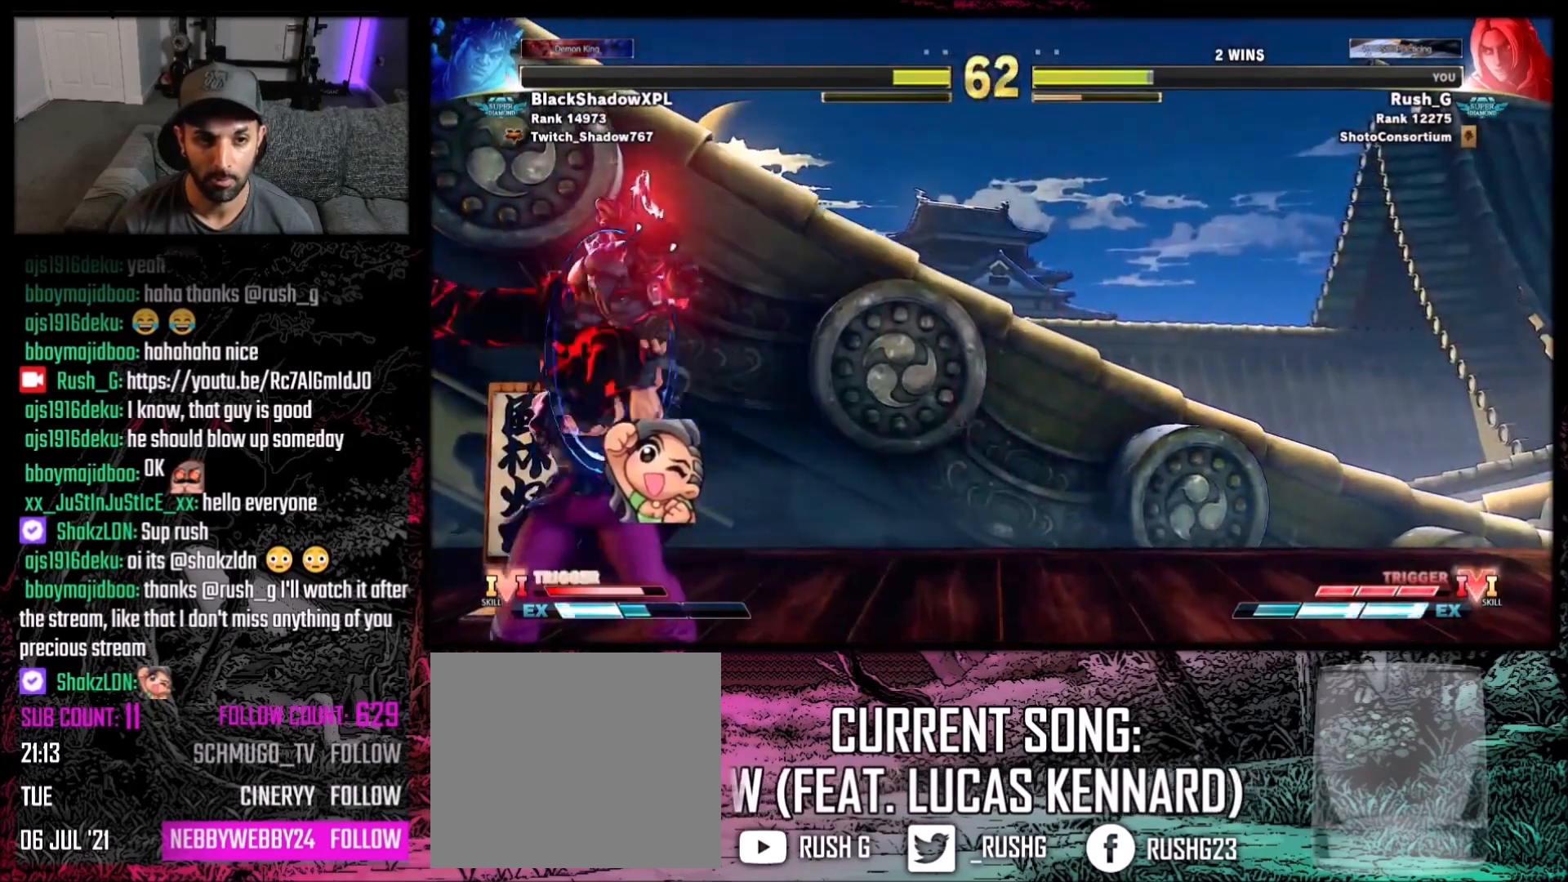
{"buttons": ["DPAD_DOWN", "DPAD_RIGHT"], "events": []}
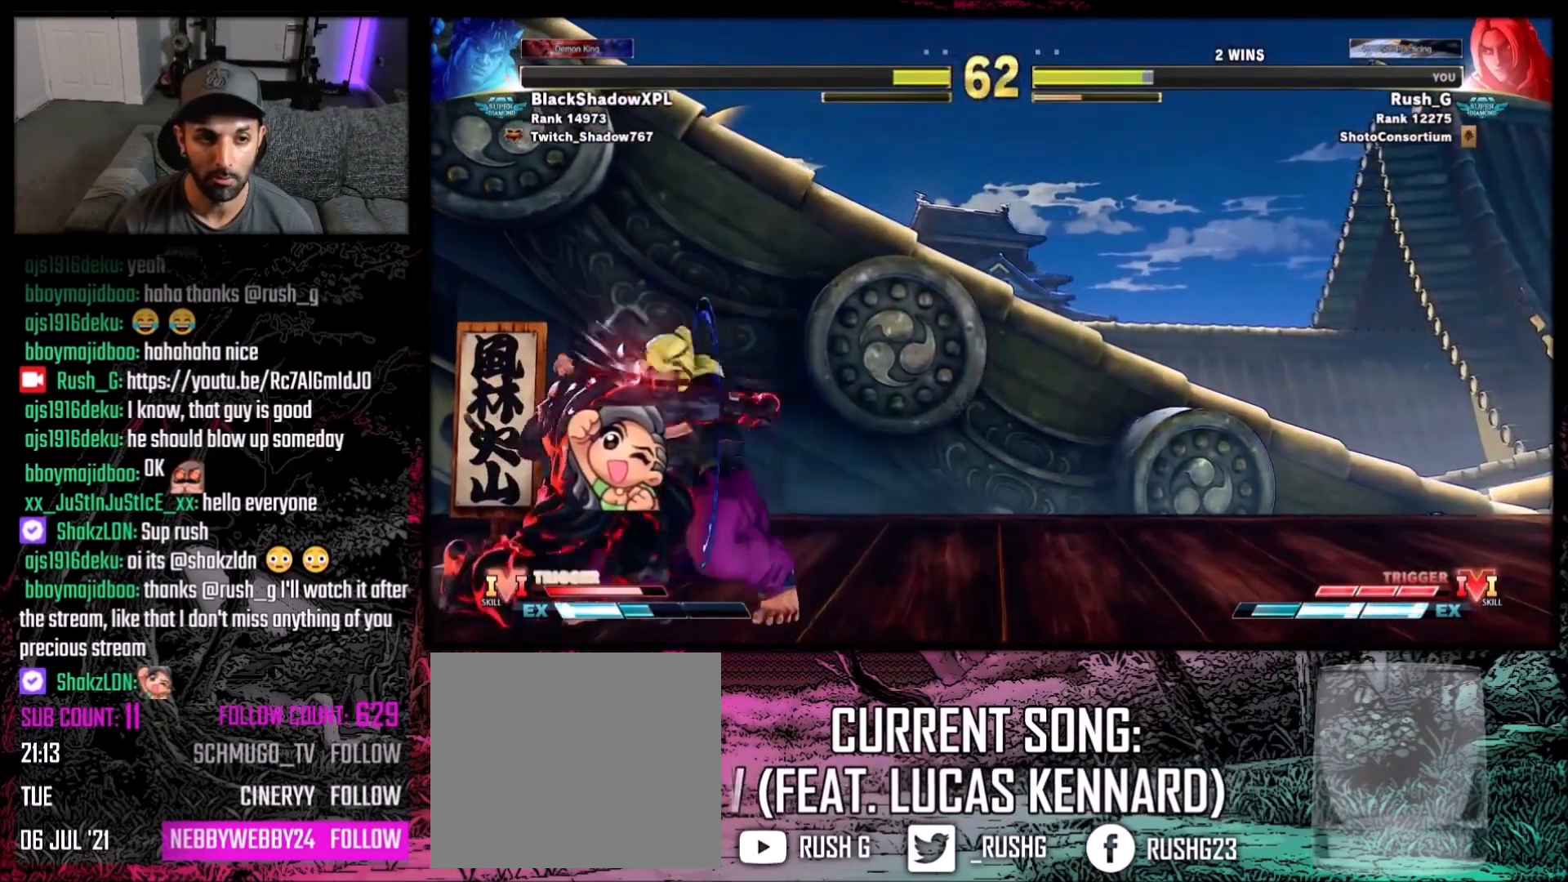
{"buttons": [], "events": [[34, "DPAD_DOWN", "up"], [67, "DPAD_RIGHT", "up"], [134, "DPAD_RIGHT", "down"], [234, "Y", "down"], [334, "Y", "up"], [367, "DPAD_RIGHT", "up"]]}
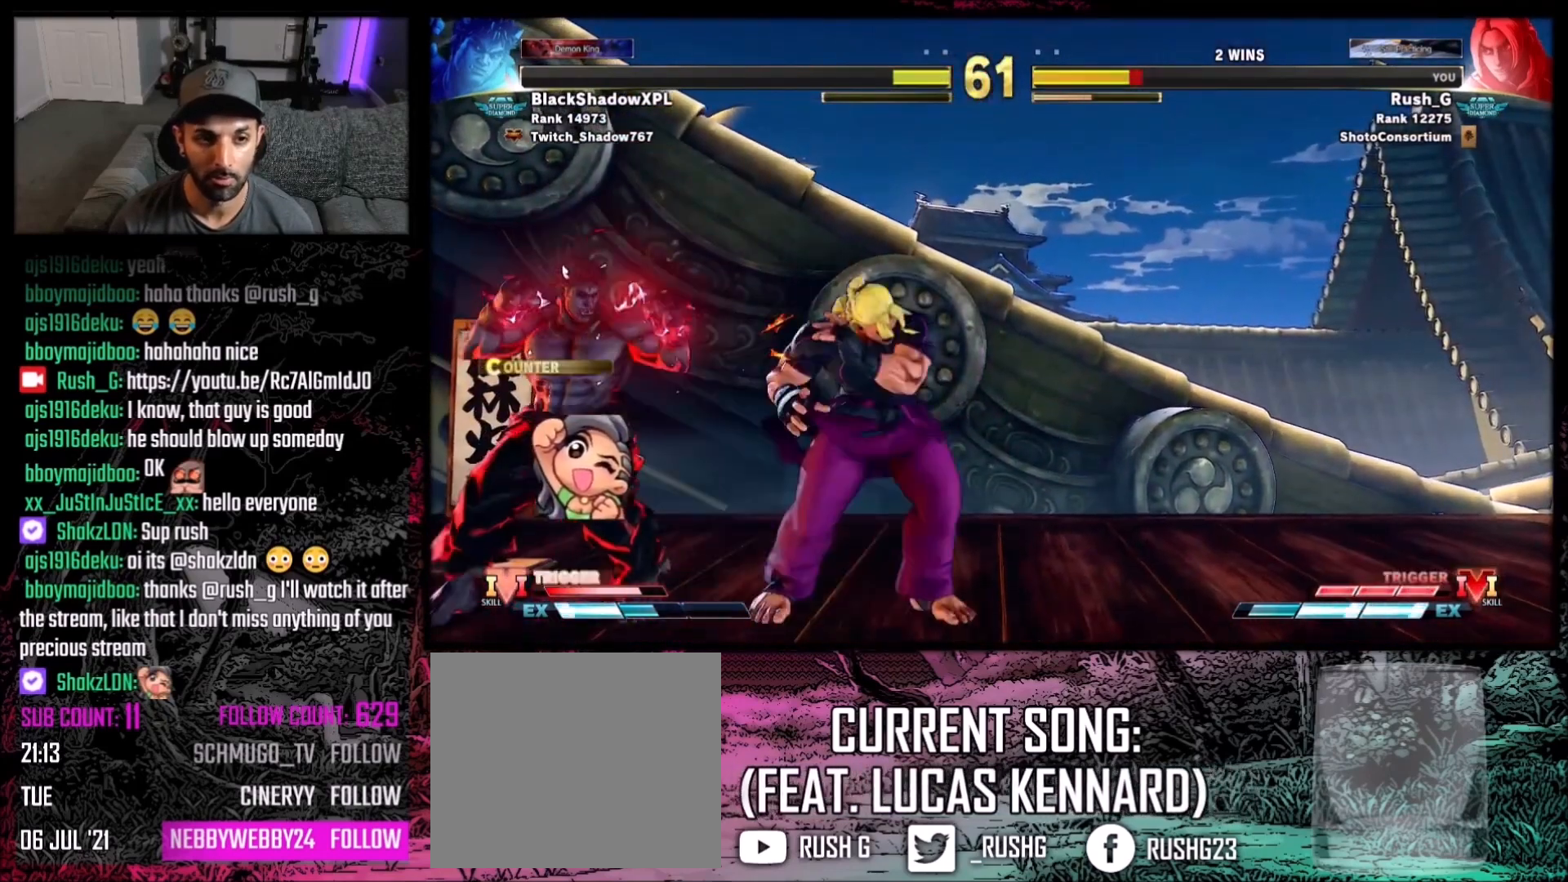
{"buttons": ["DPAD_DOWN", "DPAD_RIGHT"], "events": [[100, "DPAD_RIGHT", "down"], [133, "DPAD_DOWN", "down"]]}
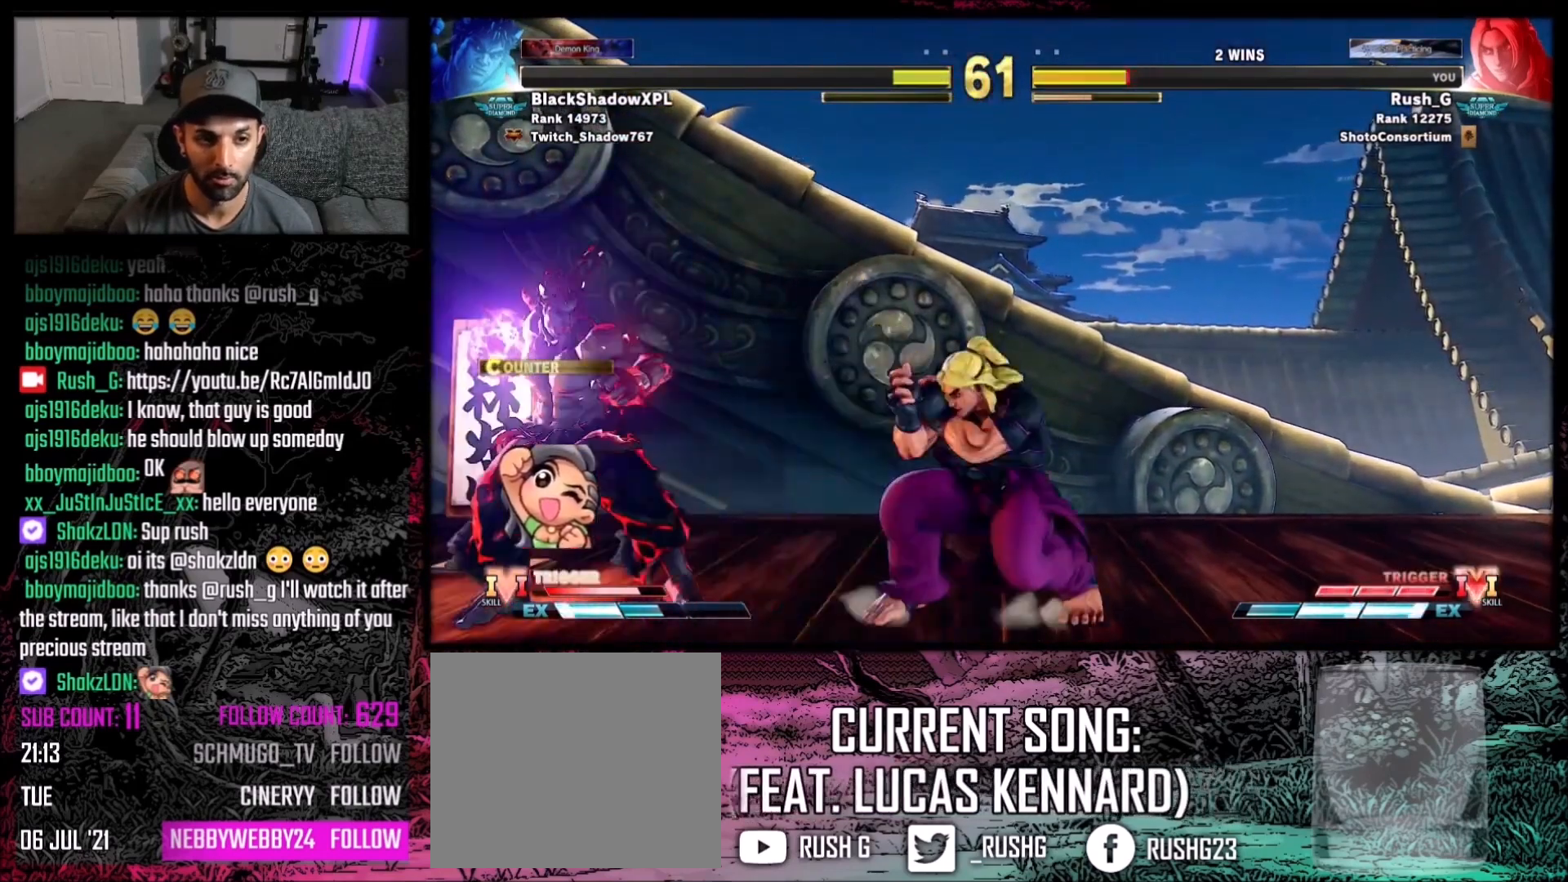
{"buttons": ["DPAD_DOWN", "DPAD_RIGHT"], "events": [[34, "DPAD_DOWN", "up"], [100, "DPAD_DOWN", "down"], [167, "DPAD_DOWN", "up"], [401, "DPAD_RIGHT", "up"], [501, "DPAD_DOWN", "down"], [501, "DPAD_RIGHT", "down"]]}
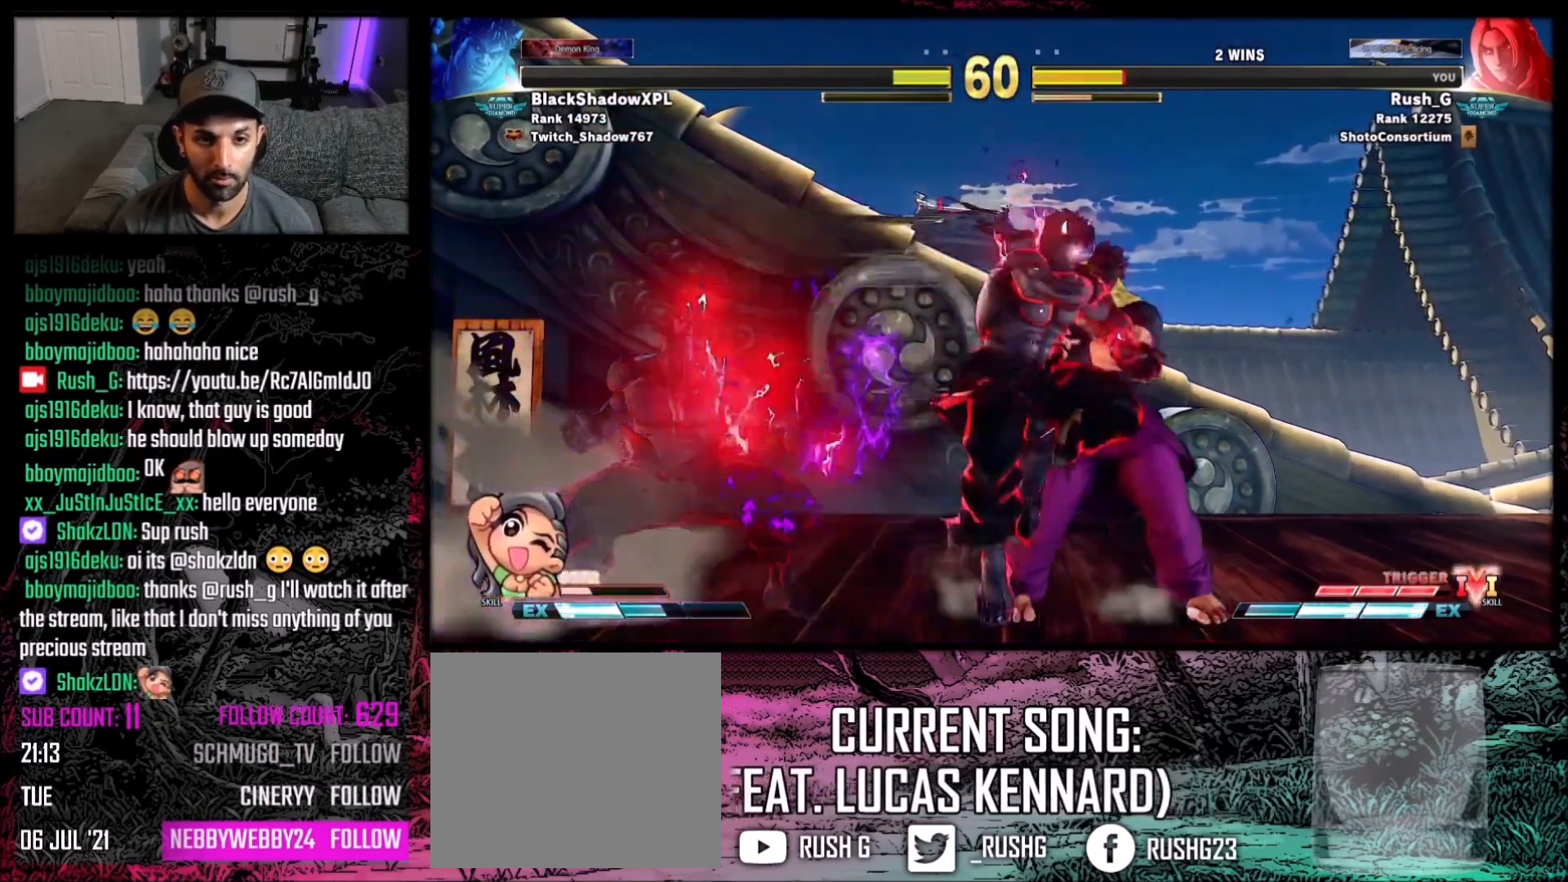
{"buttons": ["DPAD_LEFT"], "events": [[166, "DPAD_RIGHT", "up"], [233, "DPAD_RIGHT", "down"], [400, "DPAD_LEFT", "down"], [400, "DPAD_RIGHT", "up"], [433, "DPAD_DOWN", "up"]]}
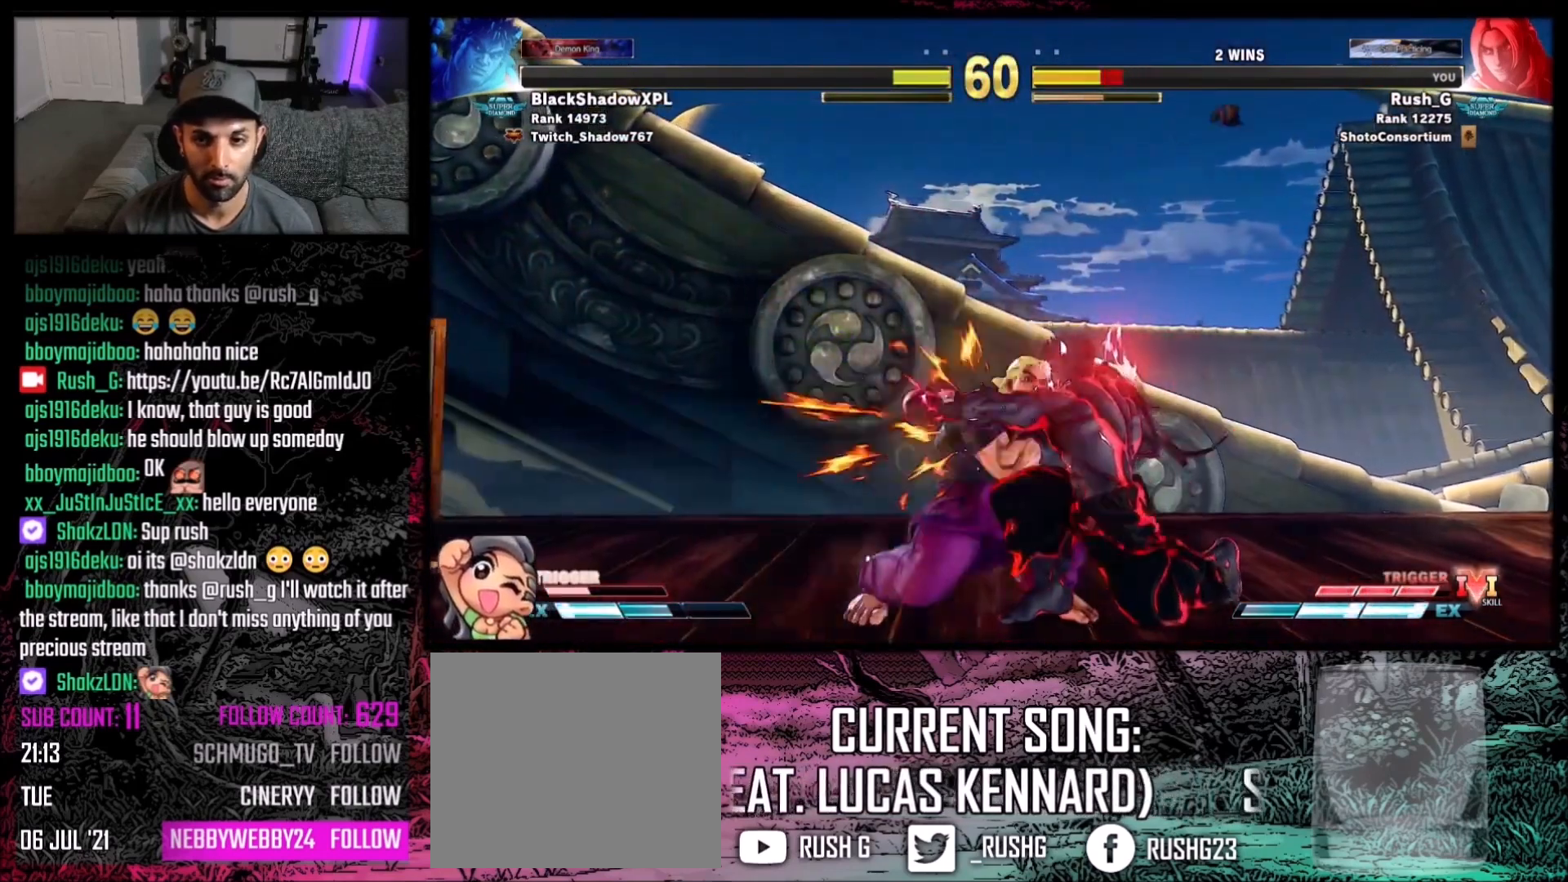
{"buttons": ["DPAD_UP", "DPAD_LEFT"], "events": [[267, "DPAD_UP", "down"]]}
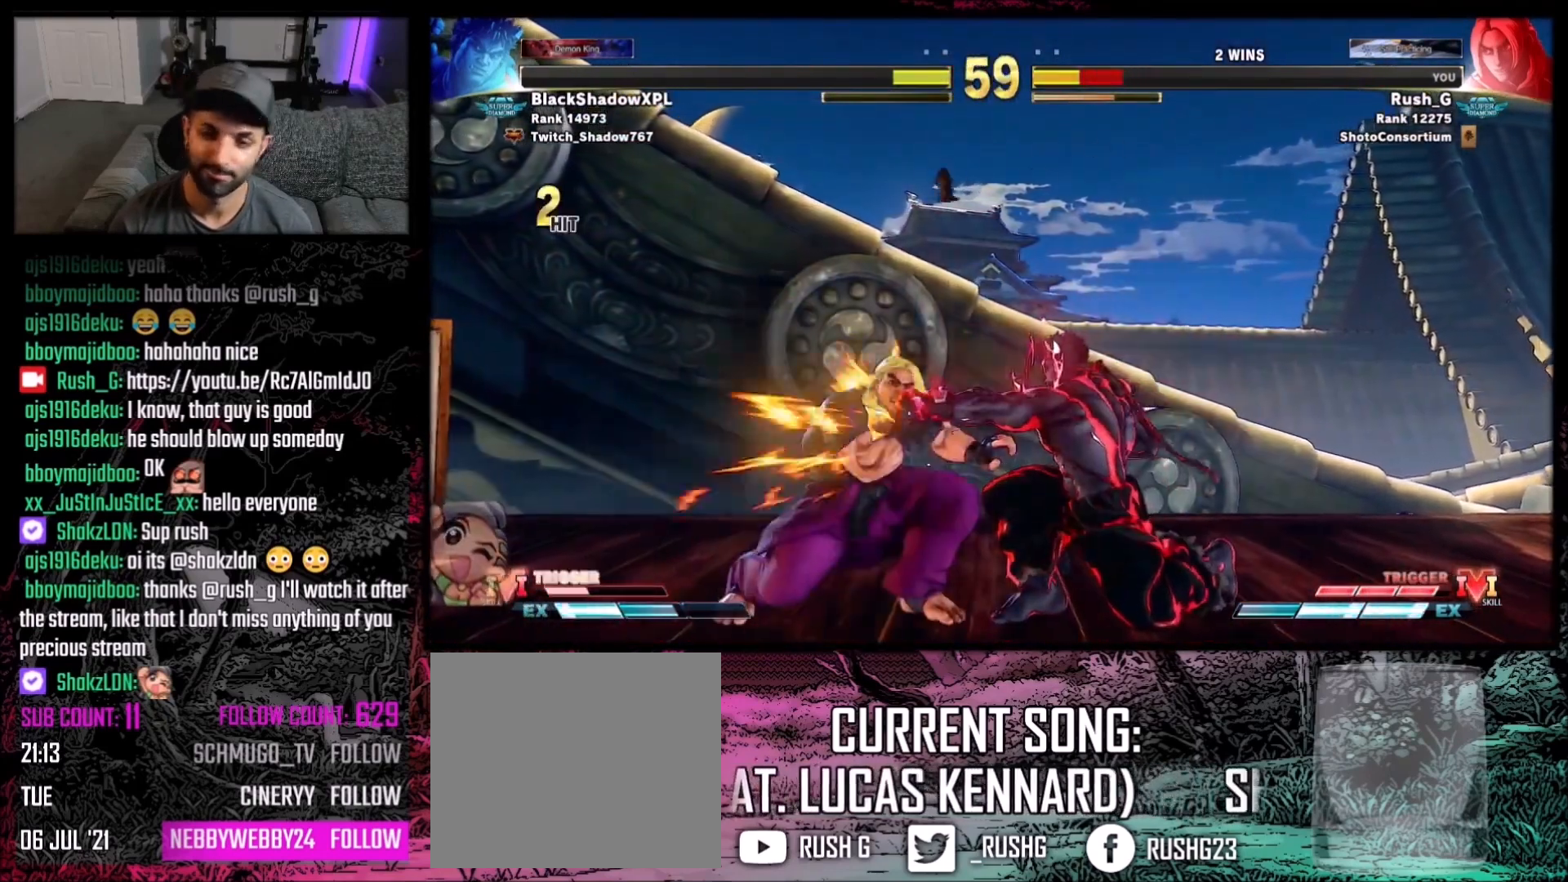
{"buttons": ["DPAD_LEFT"], "events": [[167, "DPAD_UP", "up"]]}
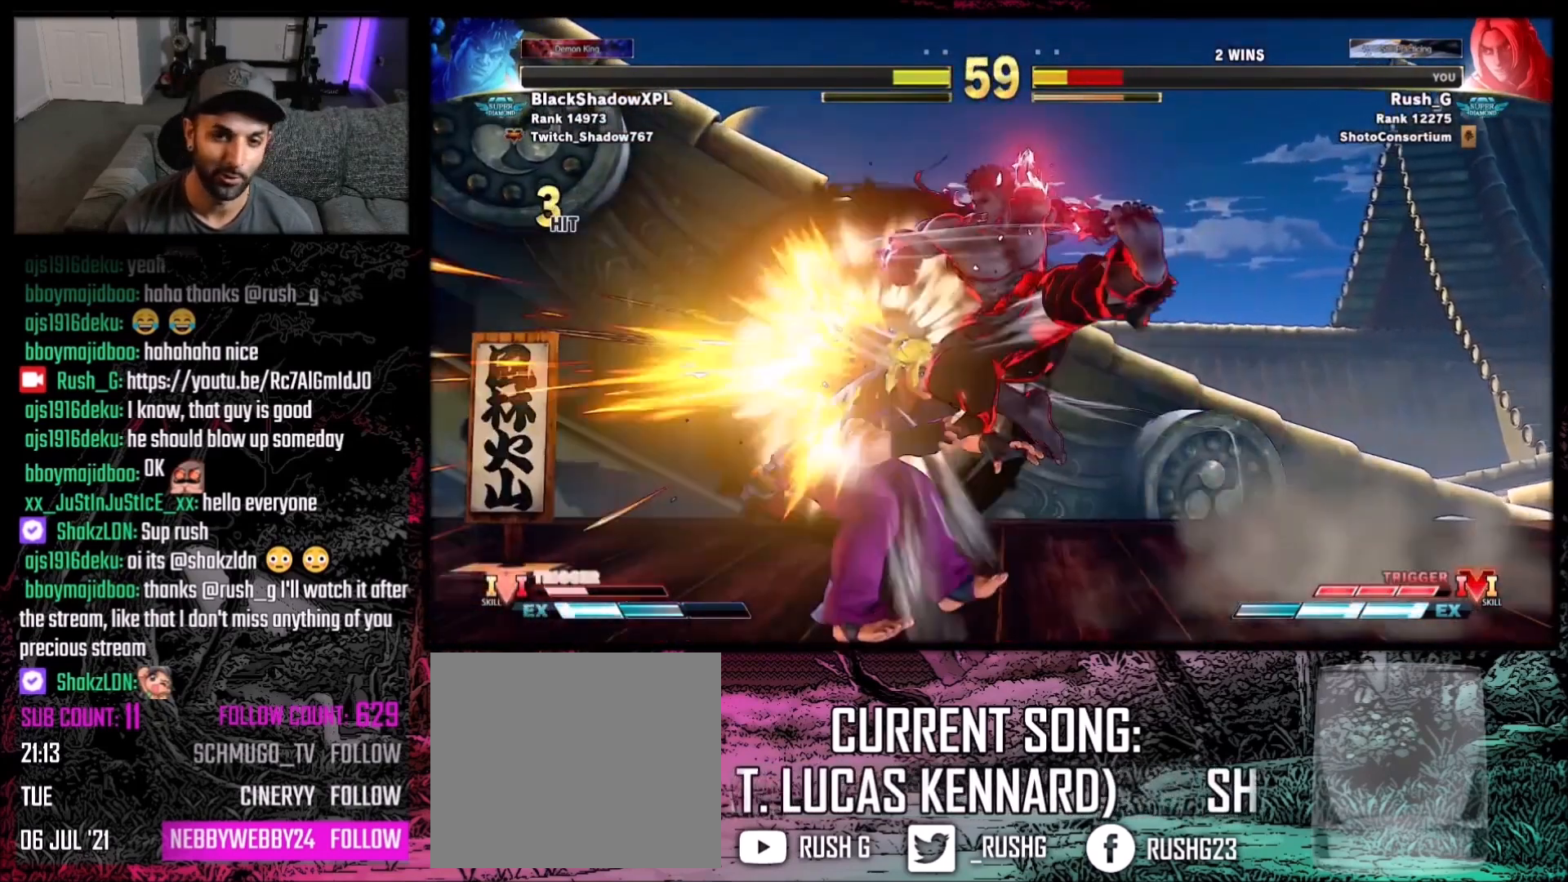
{"buttons": ["DPAD_LEFT"], "events": [[100, "DPAD_LEFT", "up"], [267, "DPAD_LEFT", "down"], [300, "A", "down"], [300, "X", "down"], [367, "B", "down"], [367, "DPAD_DOWN", "down"], [401, "A", "up"], [401, "DPAD_LEFT", "up"], [434, "X", "up"], [434, "Y", "down"], [467, "DPAD_LEFT", "down"], [501, "B", "up"], [501, "DPAD_DOWN", "up"], [501, "Y", "up"]]}
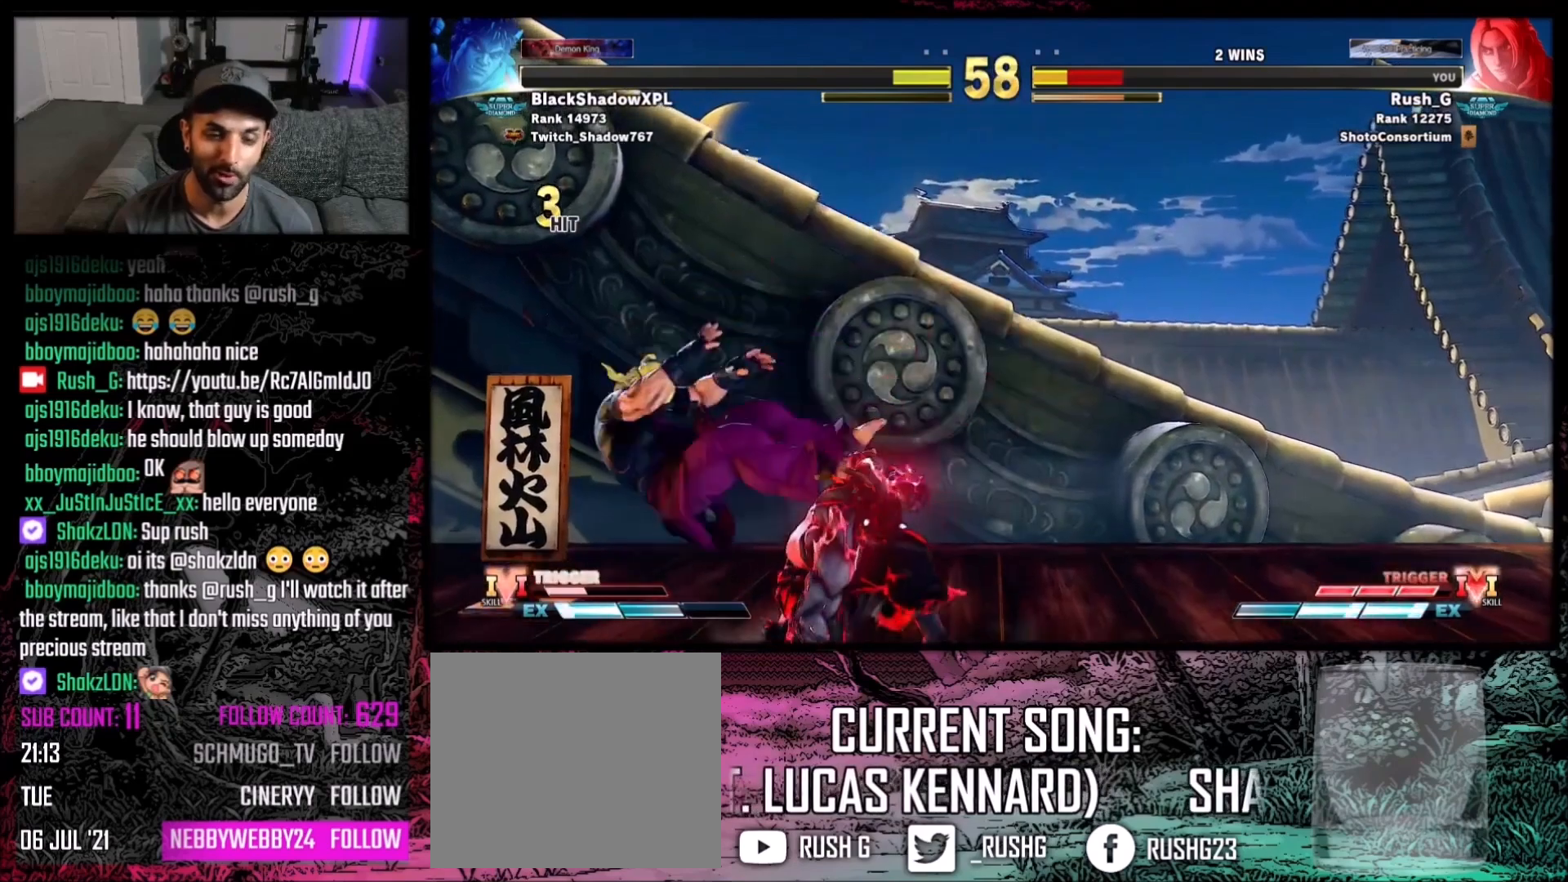
{"buttons": ["B"], "events": [[66, "DPAD_DOWN", "down"], [200, "DPAD_DOWN", "up"], [400, "DPAD_LEFT", "up"], [500, "B", "down"]]}
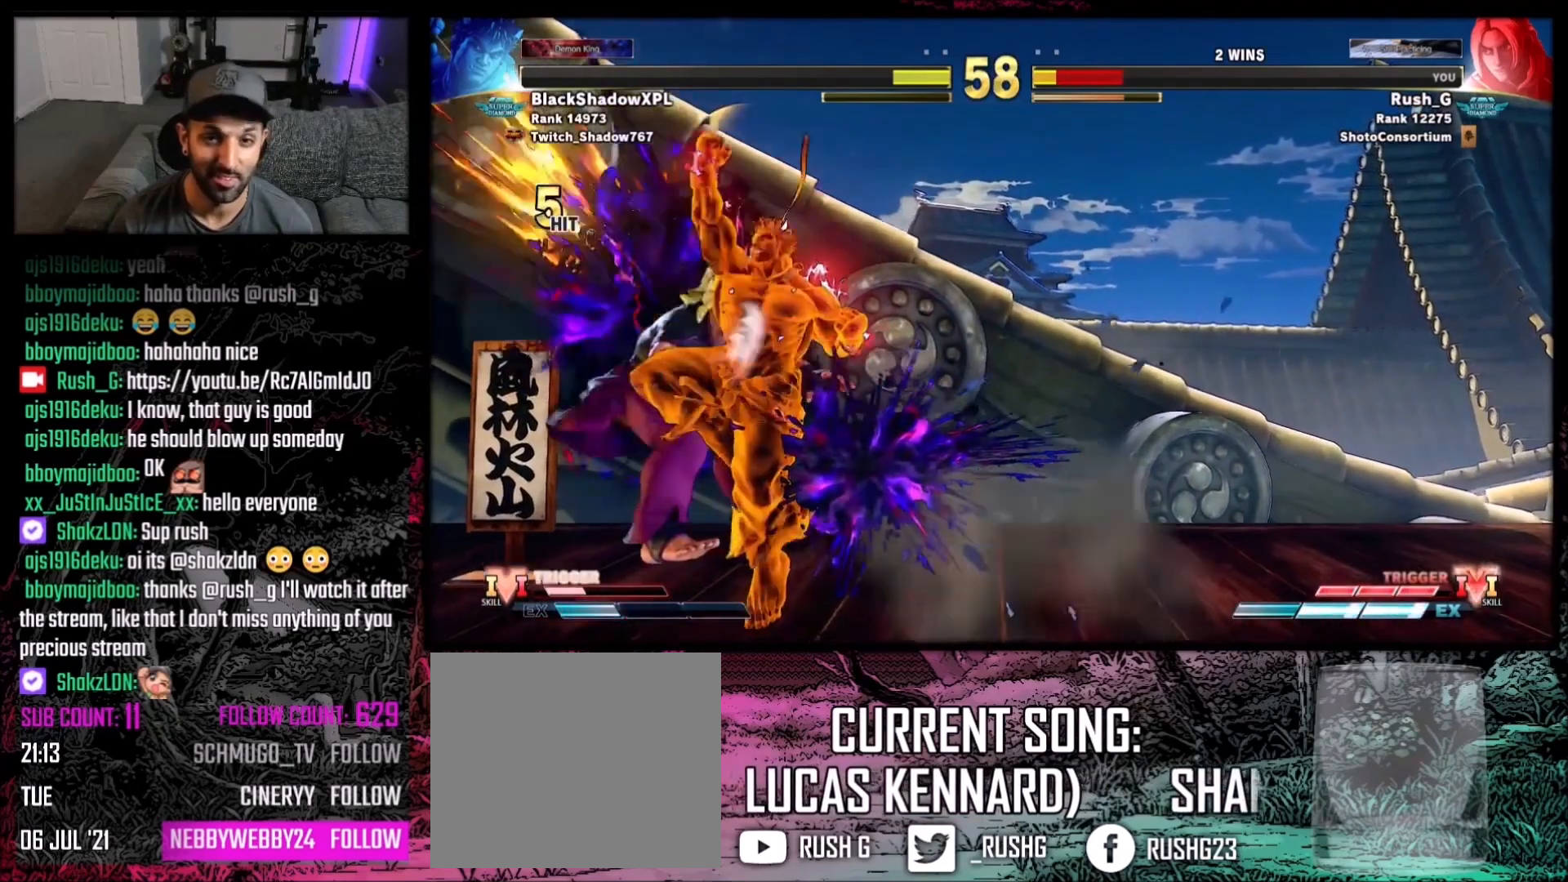
{"buttons": ["DPAD_DOWN"], "events": [[134, "B", "up"], [134, "R1", "down"], [134, "R2", "down"], [167, "R1", "up"], [234, "R2", "up"], [267, "DPAD_DOWN", "down"], [300, "DPAD_LEFT", "down"], [367, "DPAD_DOWN", "up"], [434, "DPAD_DOWN", "down"], [467, "DPAD_LEFT", "up"]]}
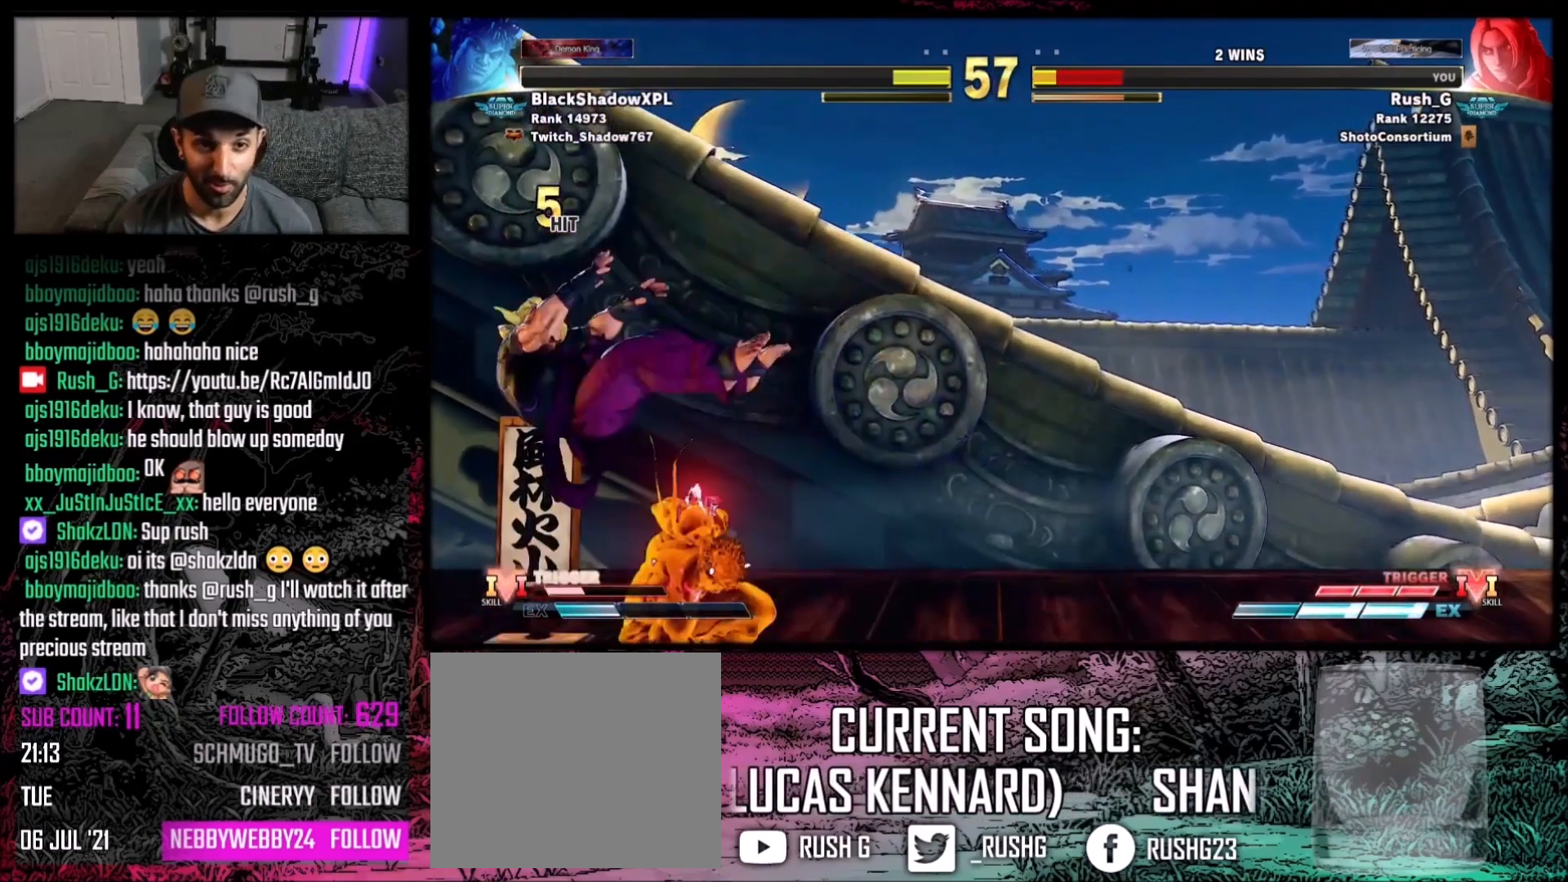
{"buttons": ["DPAD_DOWN"], "events": [[66, "DPAD_DOWN", "up"], [66, "DPAD_LEFT", "down"], [167, "DPAD_DOWN", "down"], [200, "DPAD_LEFT", "up"], [267, "DPAD_LEFT", "down"], [300, "DPAD_DOWN", "up"], [433, "DPAD_DOWN", "down"], [433, "DPAD_LEFT", "up"]]}
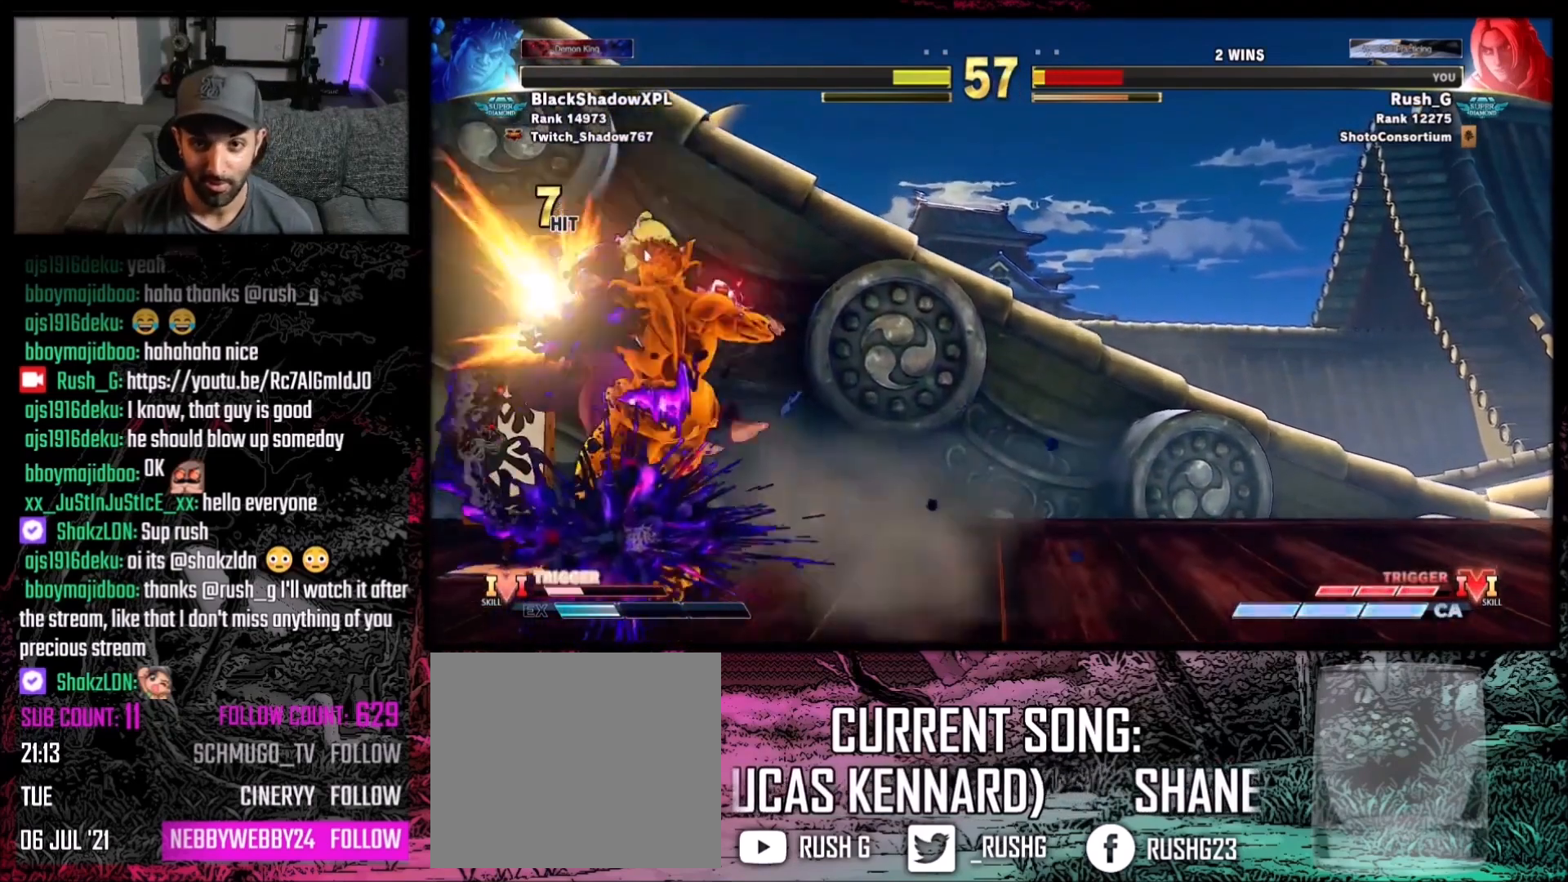
{"buttons": [], "events": [[34, "DPAD_DOWN", "up"], [134, "DPAD_DOWN", "down"], [234, "DPAD_DOWN", "up"]]}
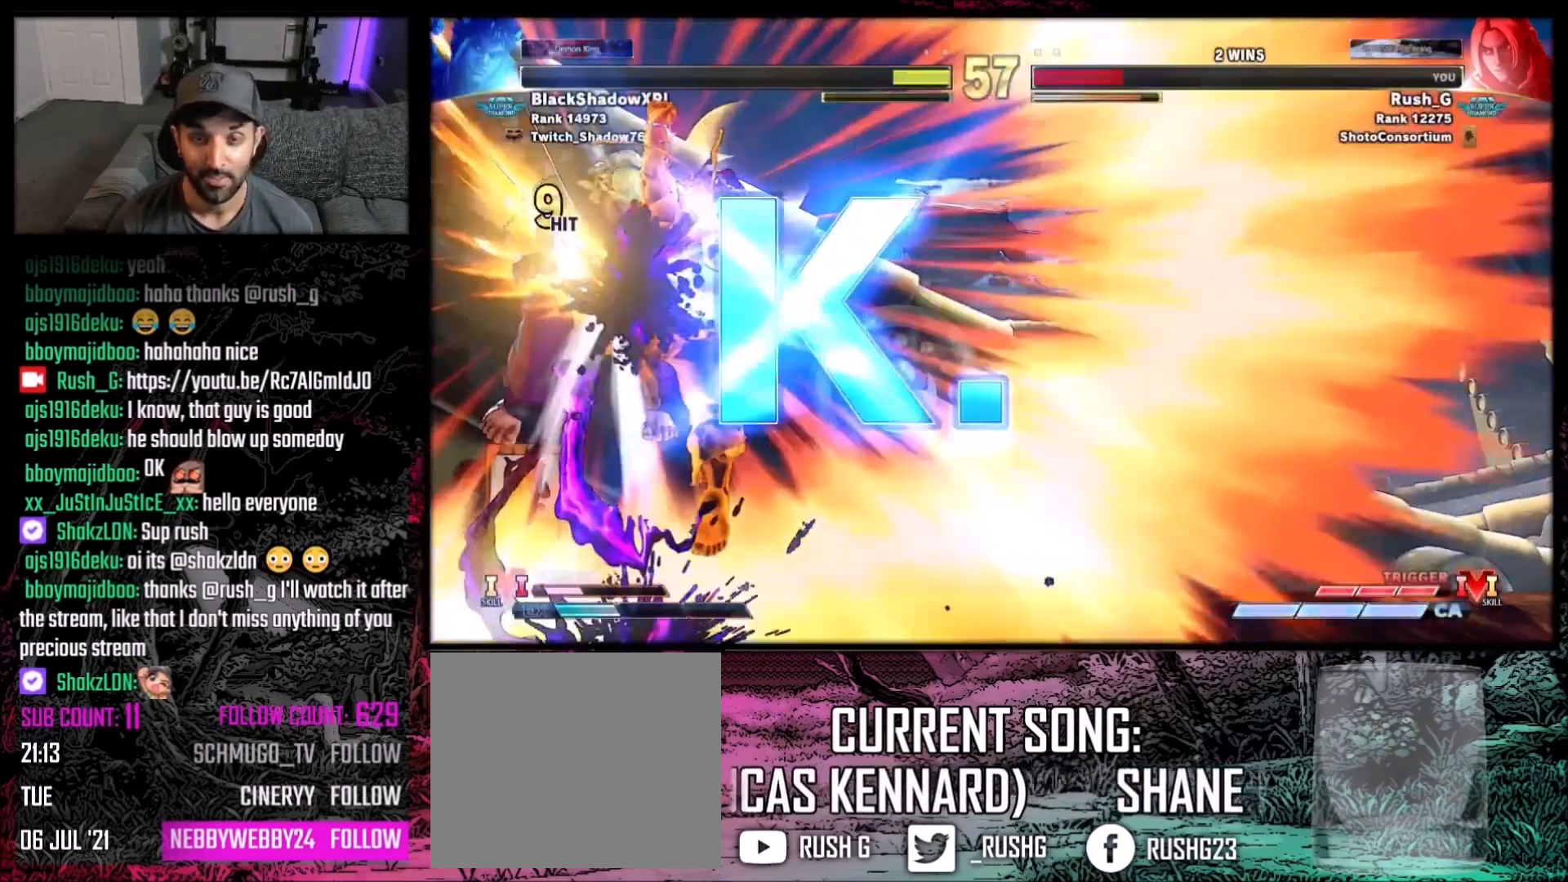
{"buttons": [], "events": [[100, "A", "down"], [166, "X", "down"], [200, "B", "down"], [233, "A", "up"], [233, "X", "up"], [233, "Y", "down"], [300, "B", "up"], [300, "R1", "down"], [300, "Y", "up"], [367, "R1", "up"]]}
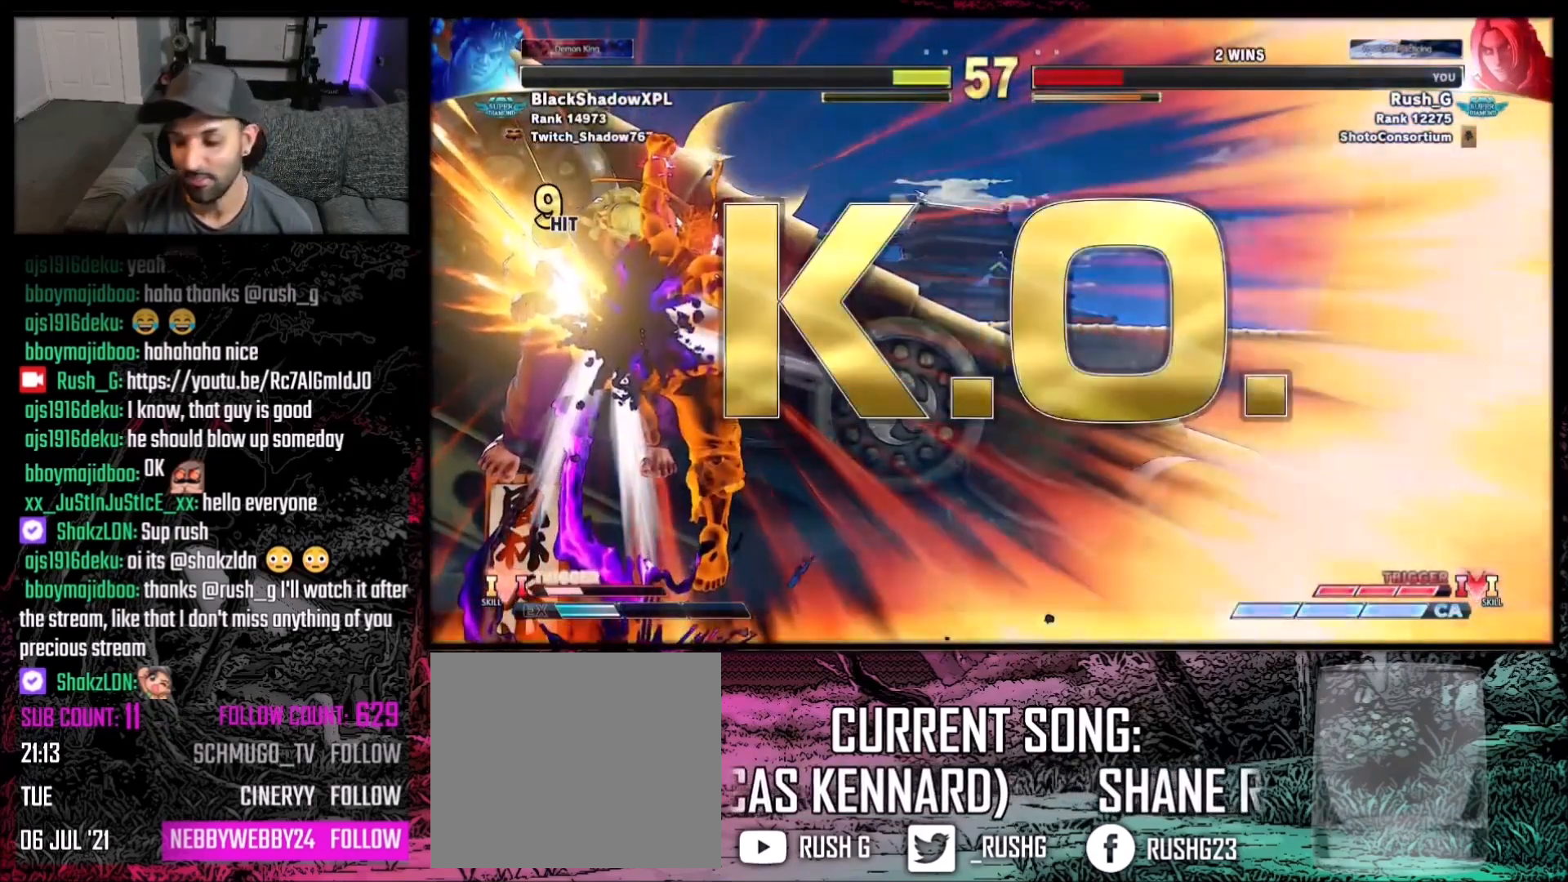
{"buttons": [], "events": []}